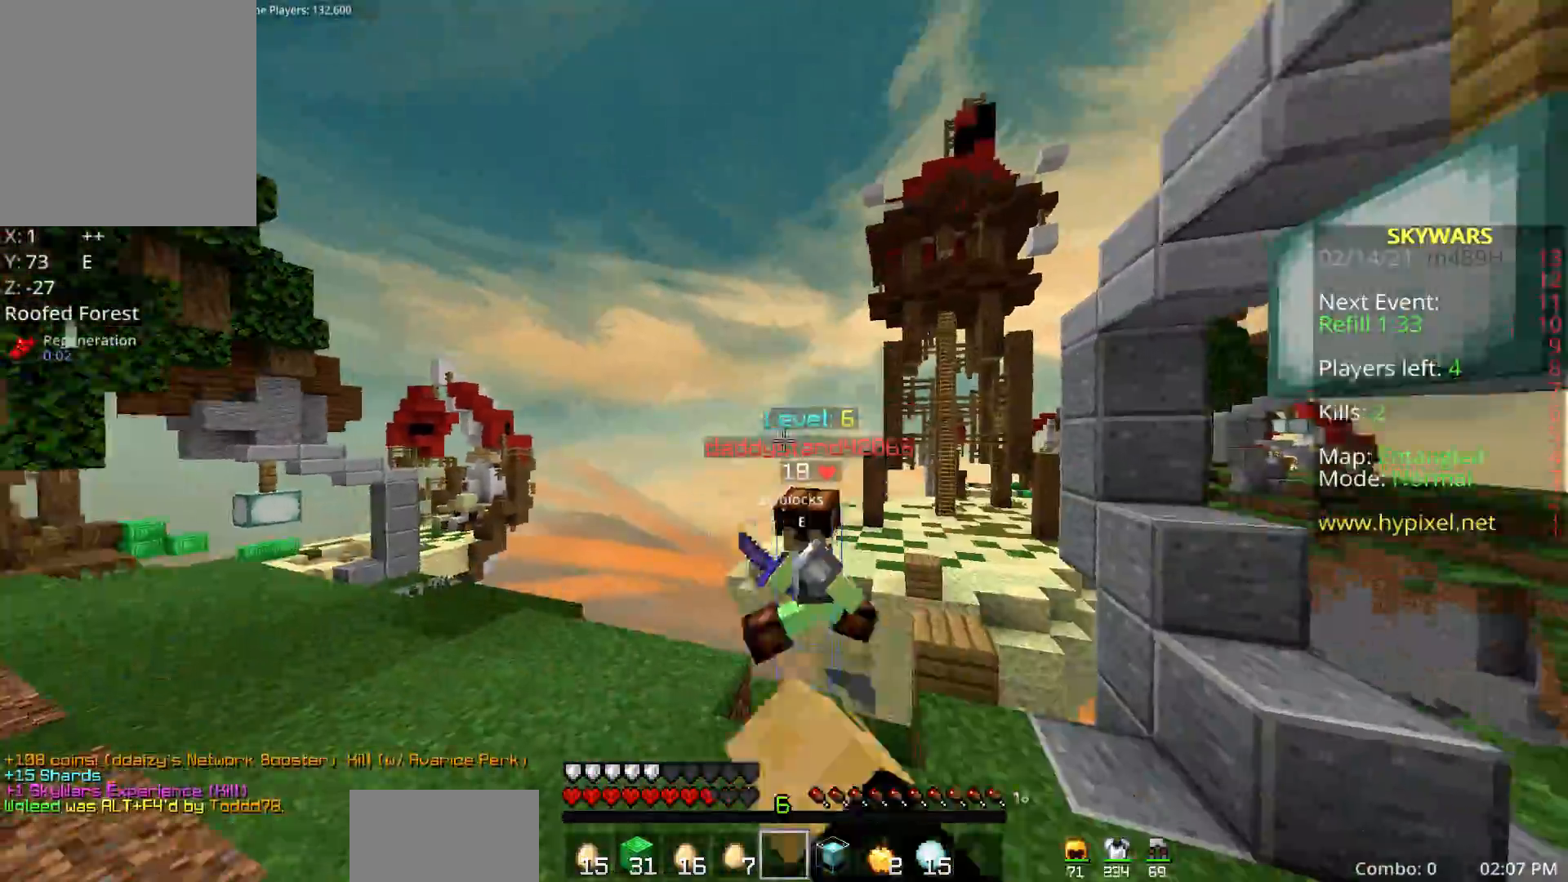
Gameplay with keyboard and mouse; each line is a JSON object with the keys and mouse buttons held at the frame after it. "events" lists presses ("down") and releases ("up") of "a", "d", "fl", "r", "s", "shift", "space", "w", "z", "mouse_left" and "mouse_right" between this image and that frame as [ms after this image, input, new state], when the widget could be followed in between. "mouse_left", "mouse_right" = the "left", "right" buttons of the "mouse" list. No other keys are recorded. Fast repeated clicks can show as one long hold. Mouse movement is not recorded. Key names are as the overlay labels them; some are game actions (e.g. jump) rather than physical keys.
{"keys": ["d", "w"], "mouse": ["left"], "events": [[67, "space", "up"], [100, "mouse_left", "up"], [233, "mouse_left", "down"]]}
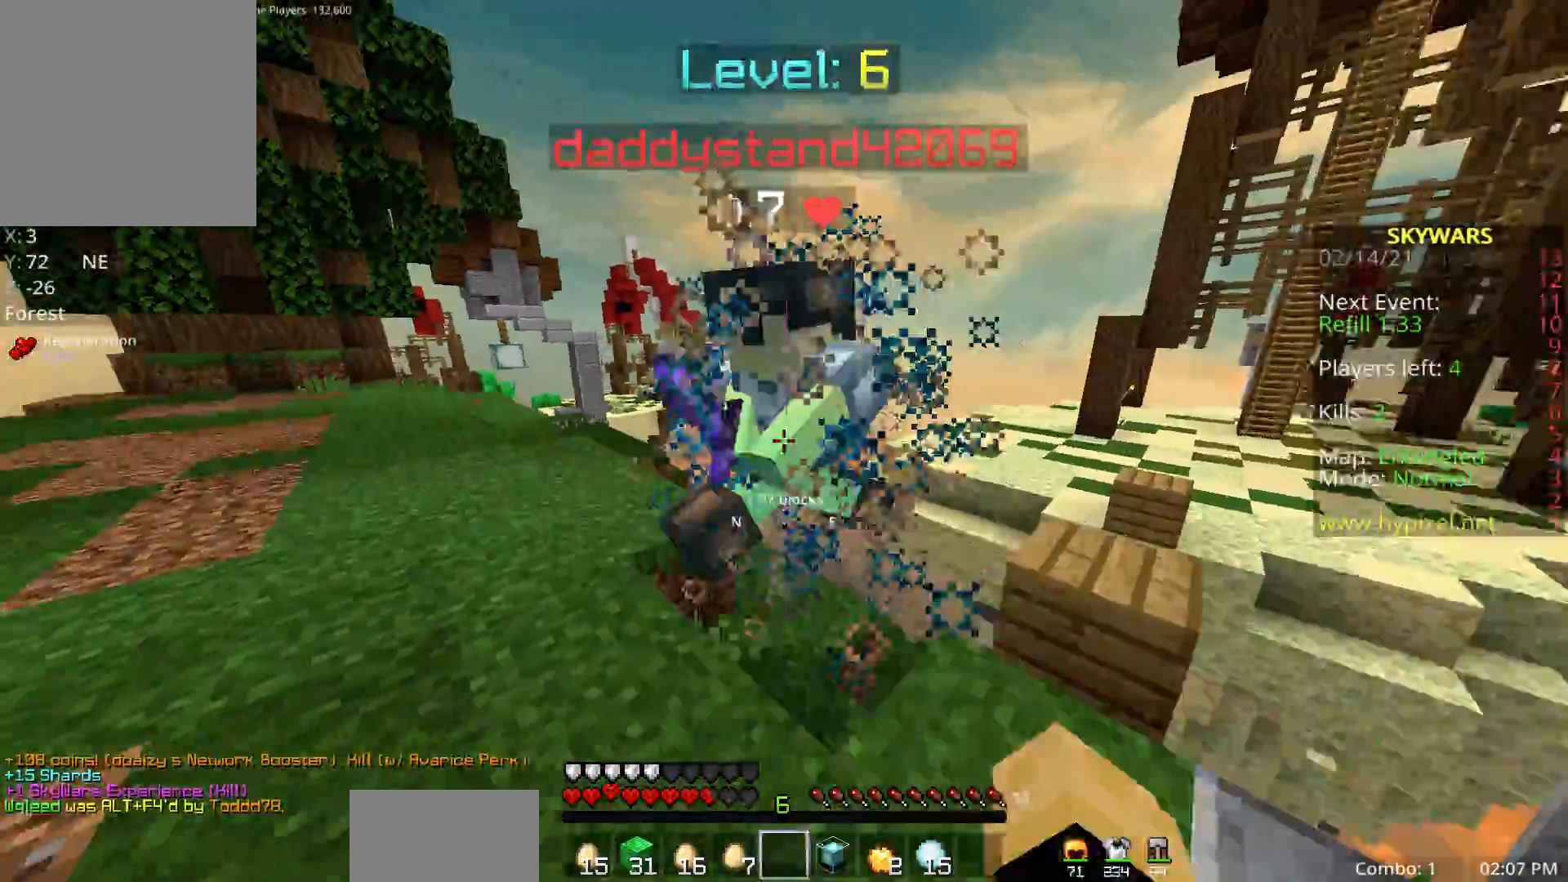
{"keys": [], "mouse": [], "events": [[400, "mouse_left", "up"], [483, "d", "up"], [500, "w", "up"]]}
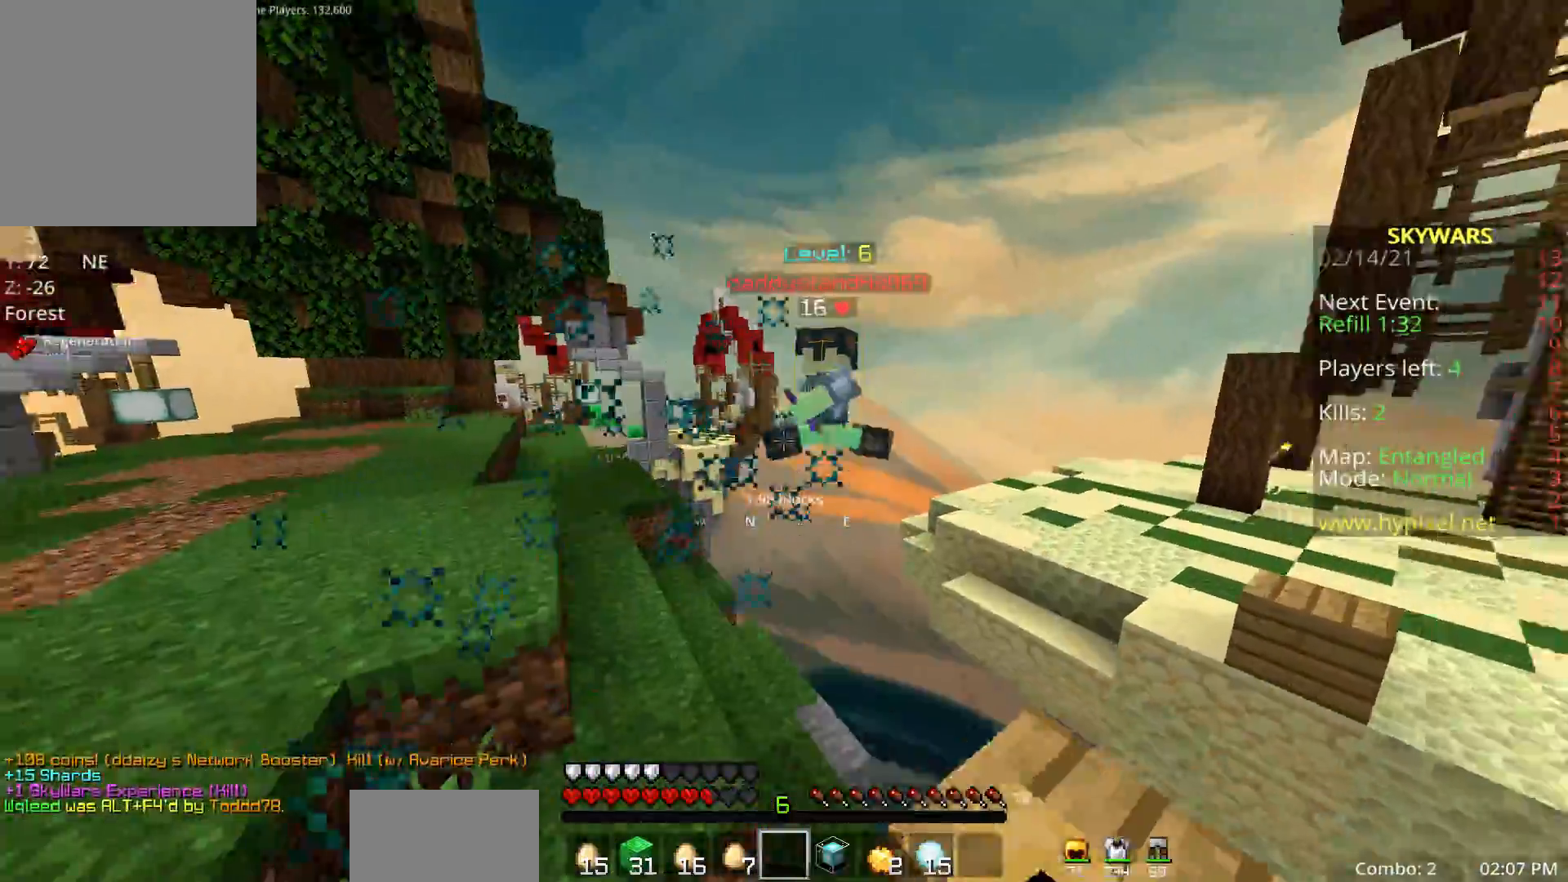
{"keys": ["a"], "mouse": [], "events": [[183, "a", "down"]]}
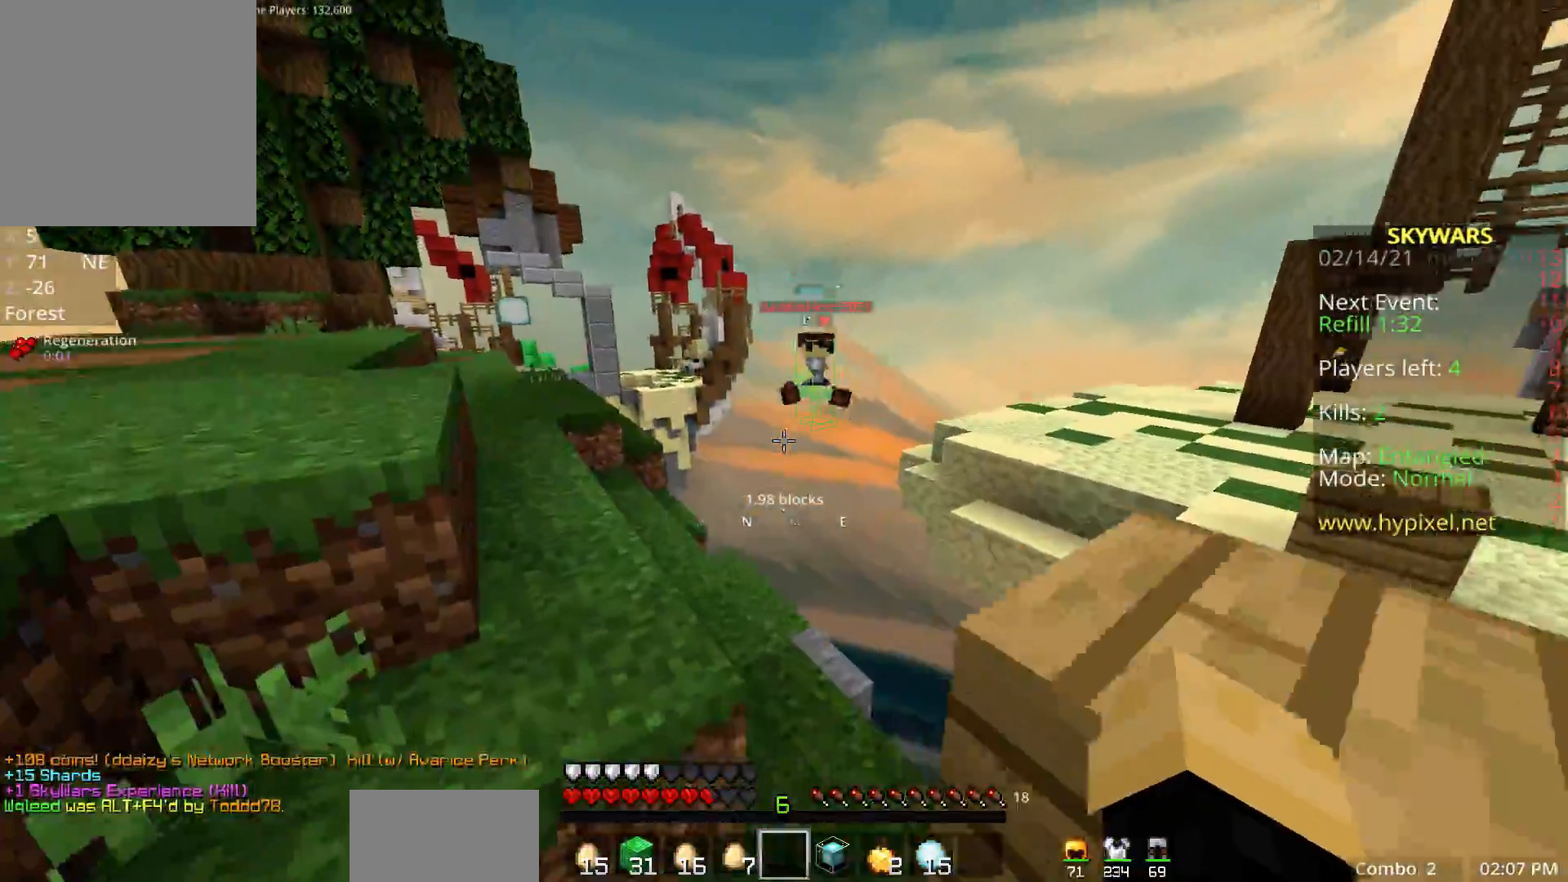
{"keys": ["a", "space", "w"], "mouse": [], "events": [[67, "space", "down"], [100, "w", "down"]]}
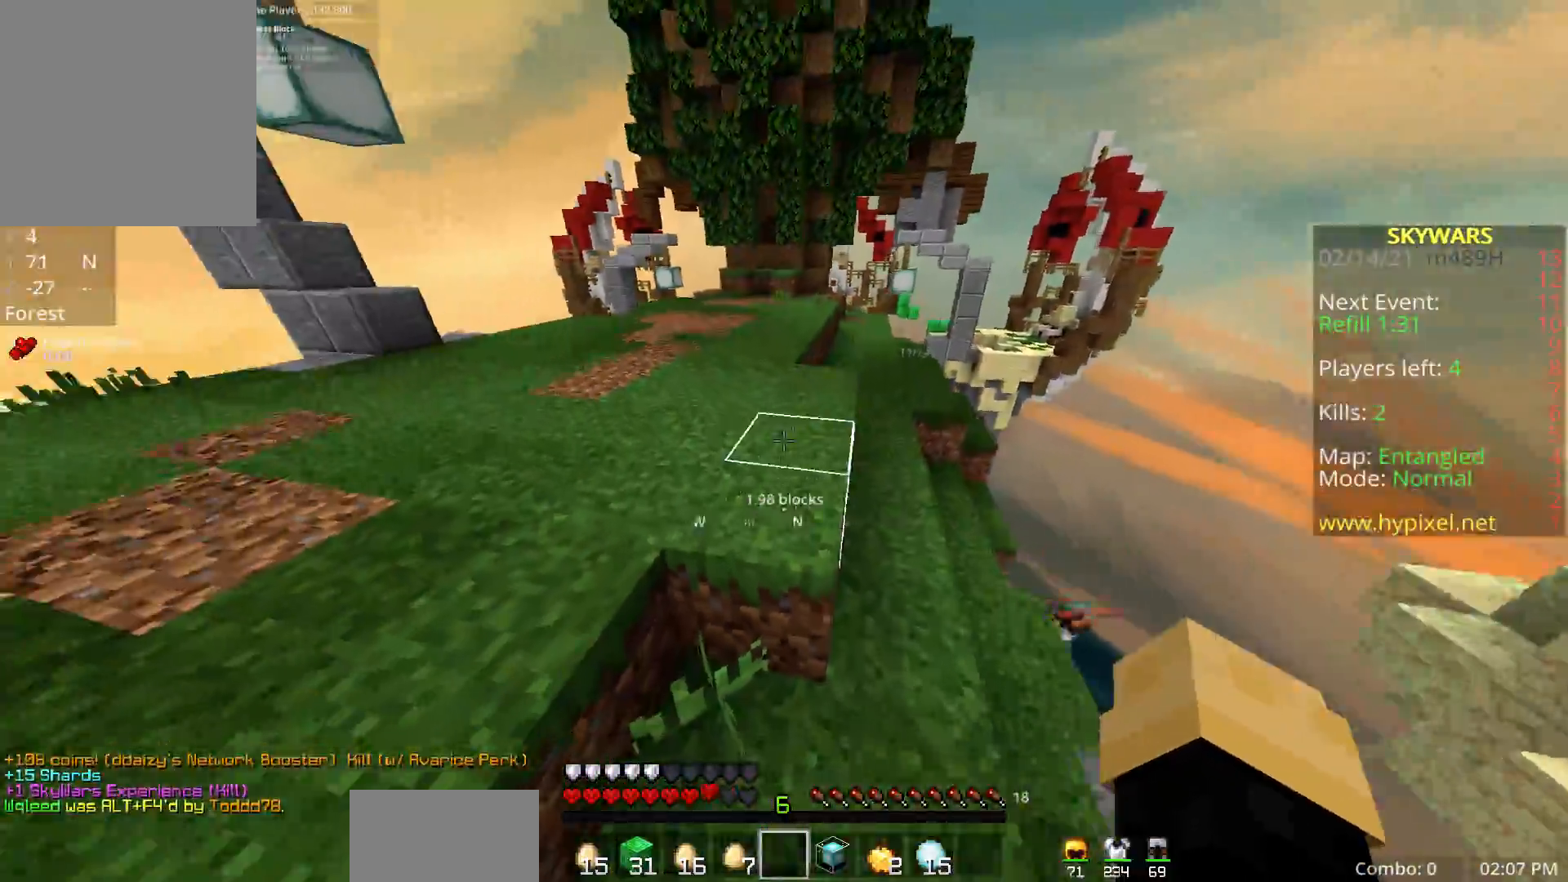
{"keys": ["space", "w"], "mouse": [], "events": [[50, "mouse_left", "down"], [133, "a", "up"], [167, "mouse_left", "up"], [217, "mouse_left", "down"], [350, "mouse_left", "up"]]}
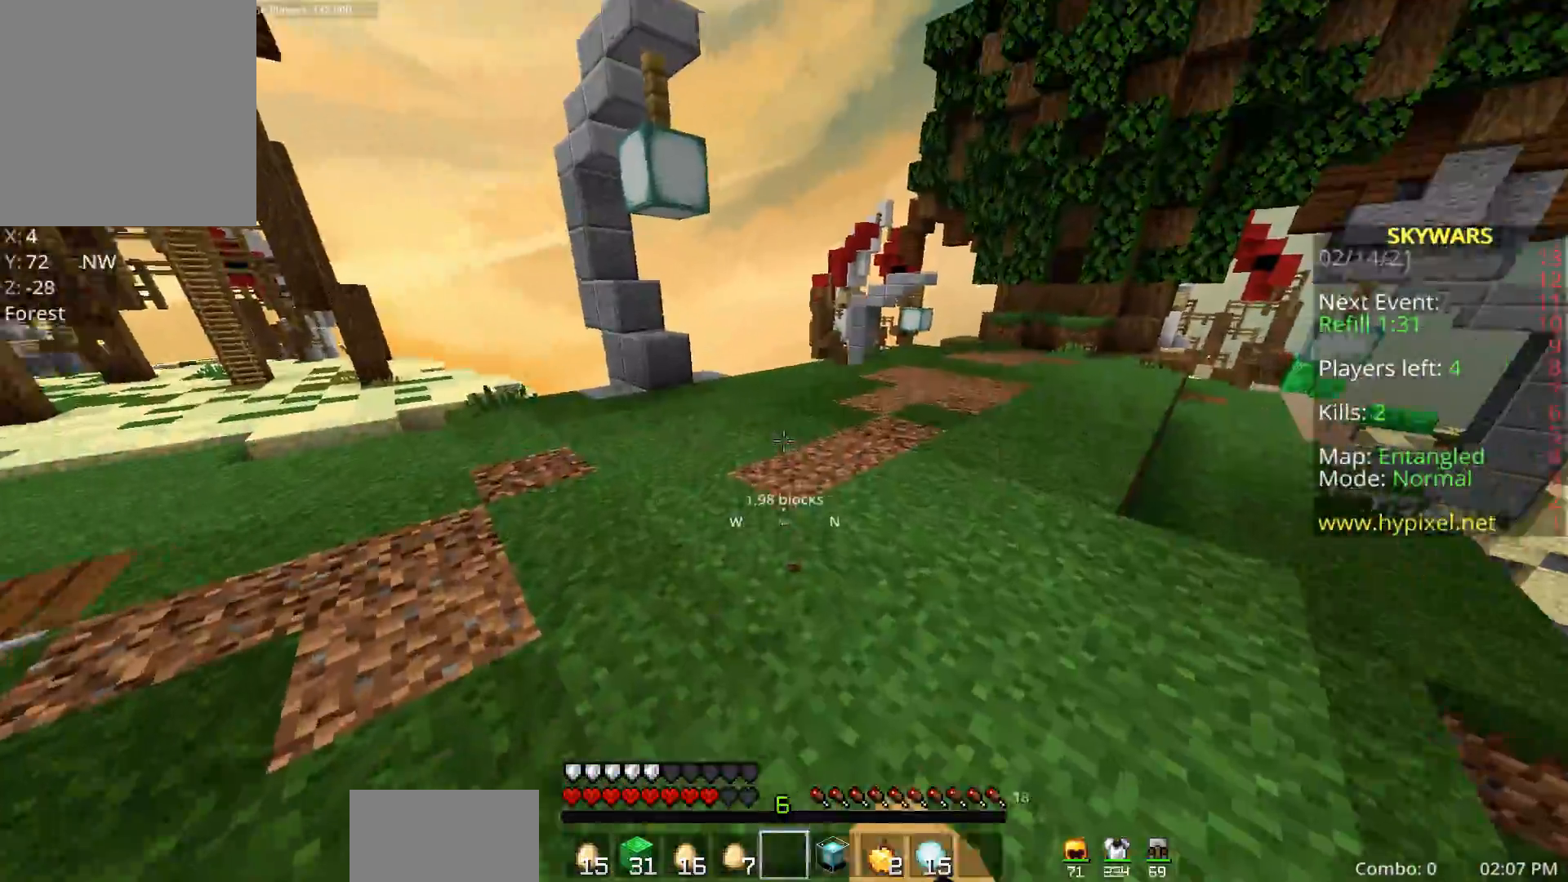
{"keys": ["fl", "space", "w"], "mouse": [], "events": [[433, "fl", "down"]]}
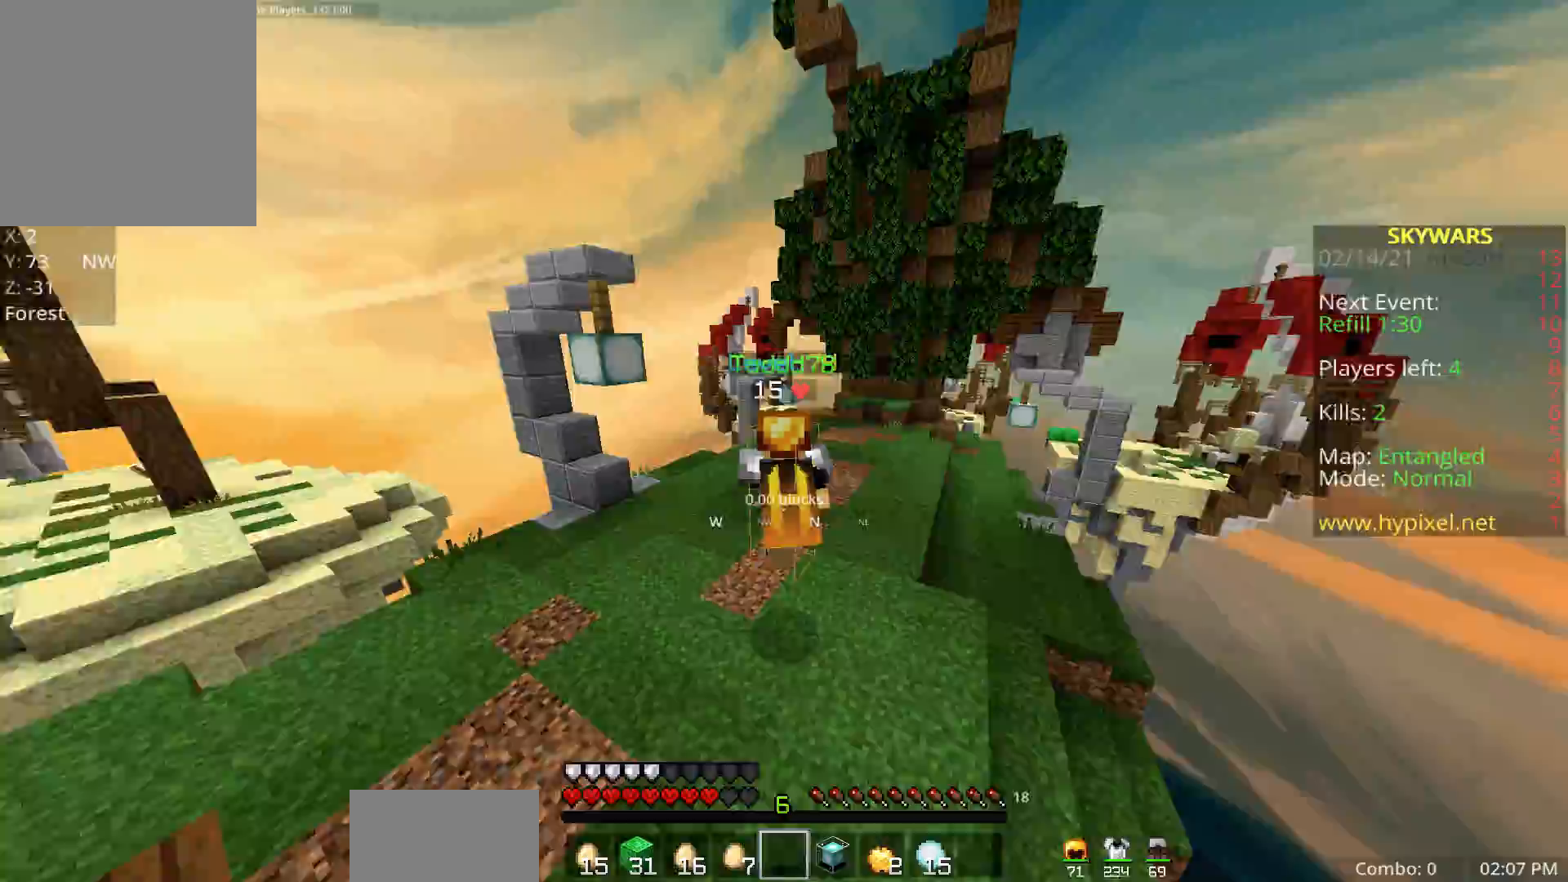
{"keys": ["fl", "space", "w"], "mouse": ["left"], "events": [[200, "mouse_left", "down"]]}
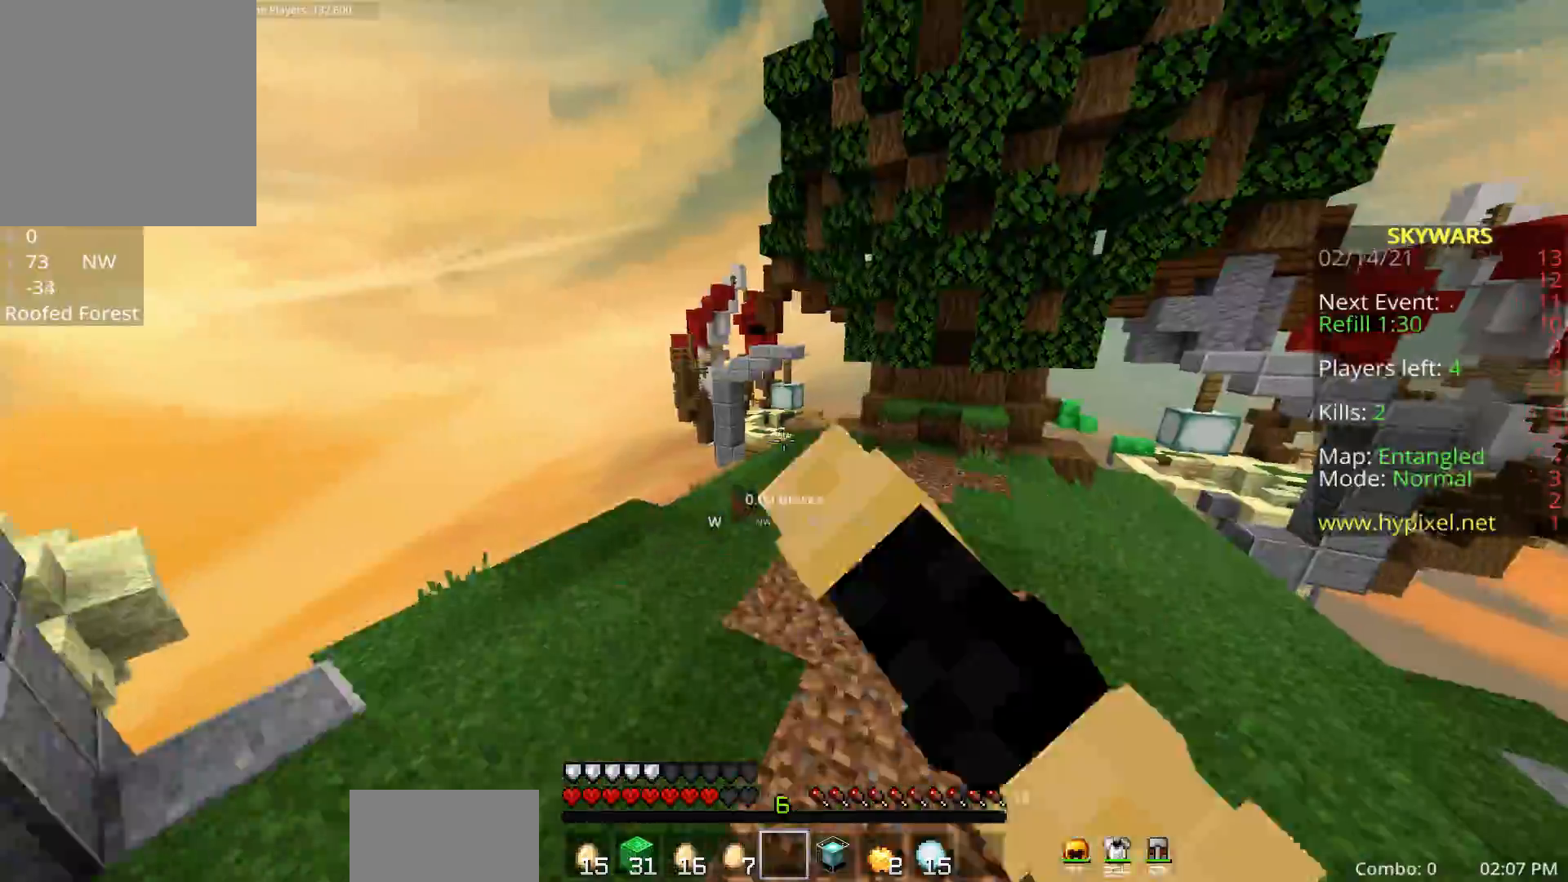
{"keys": ["space", "w"], "mouse": [], "events": [[17, "fl", "up"], [67, "mouse_left", "up"]]}
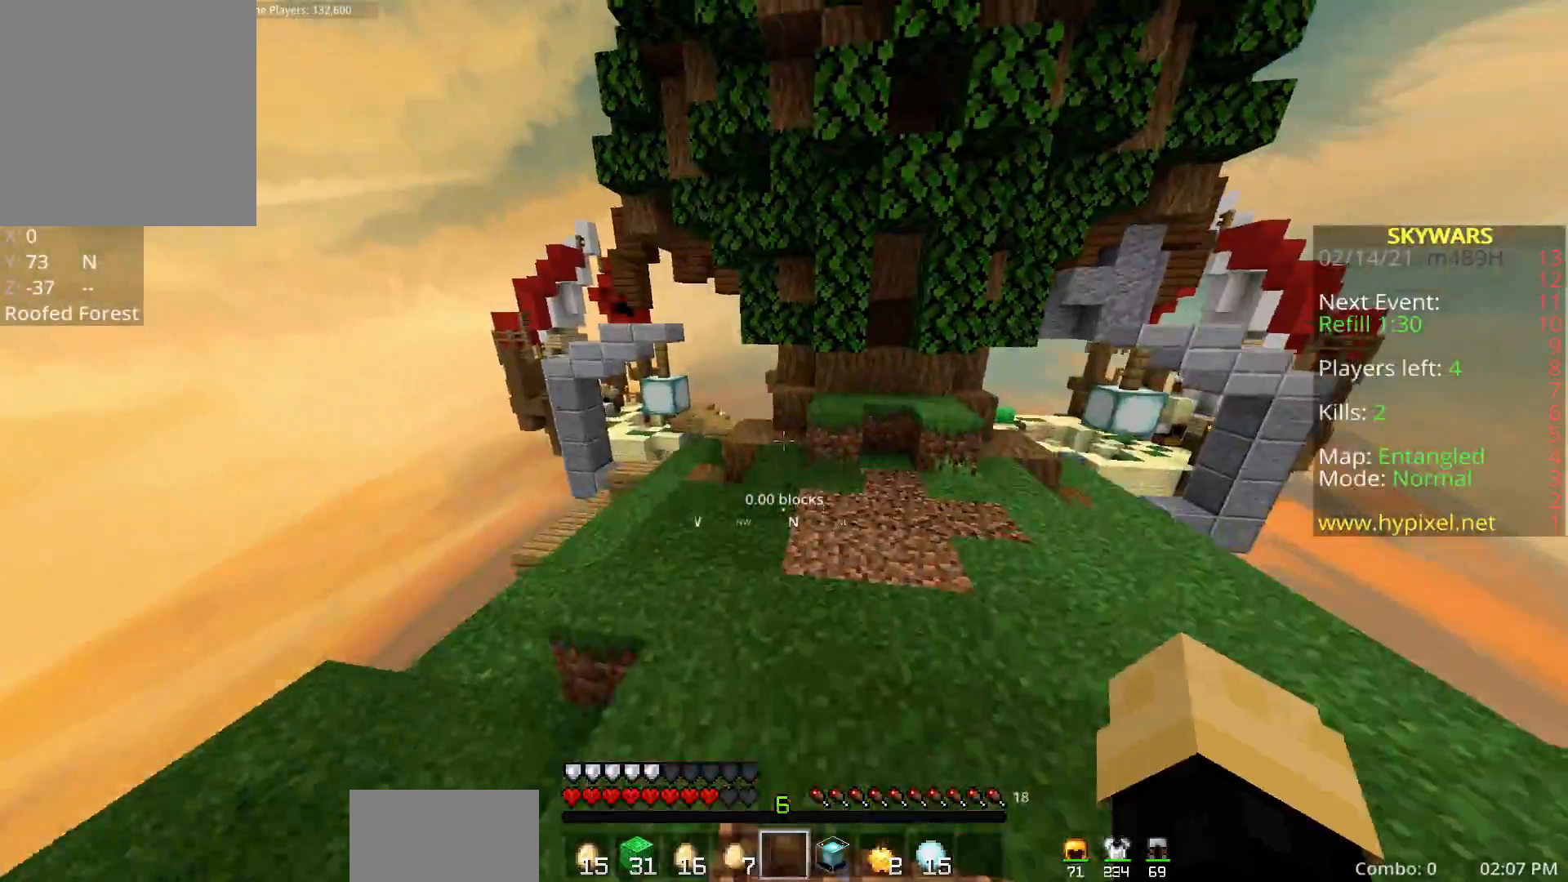
{"keys": ["space", "w"], "mouse": ["left"], "events": [[400, "space", "up"], [450, "mouse_left", "down"], [500, "space", "down"]]}
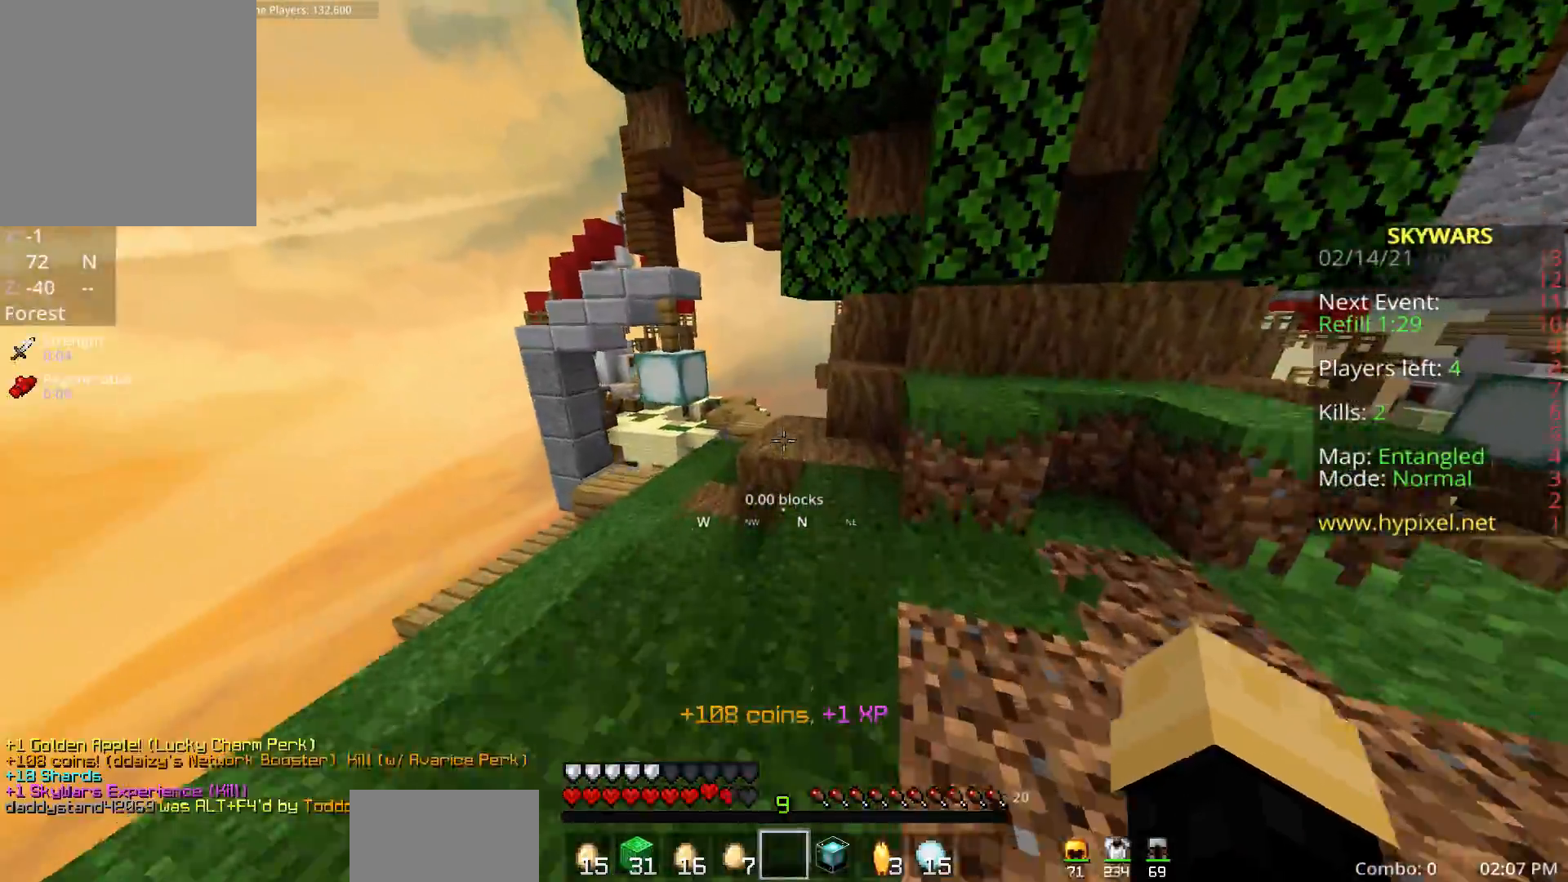
{"keys": ["a", "w"], "mouse": ["left"], "events": [[100, "mouse_left", "up"], [183, "mouse_left", "down"], [250, "a", "down"], [300, "mouse_left", "up"], [317, "space", "up"], [417, "mouse_left", "down"]]}
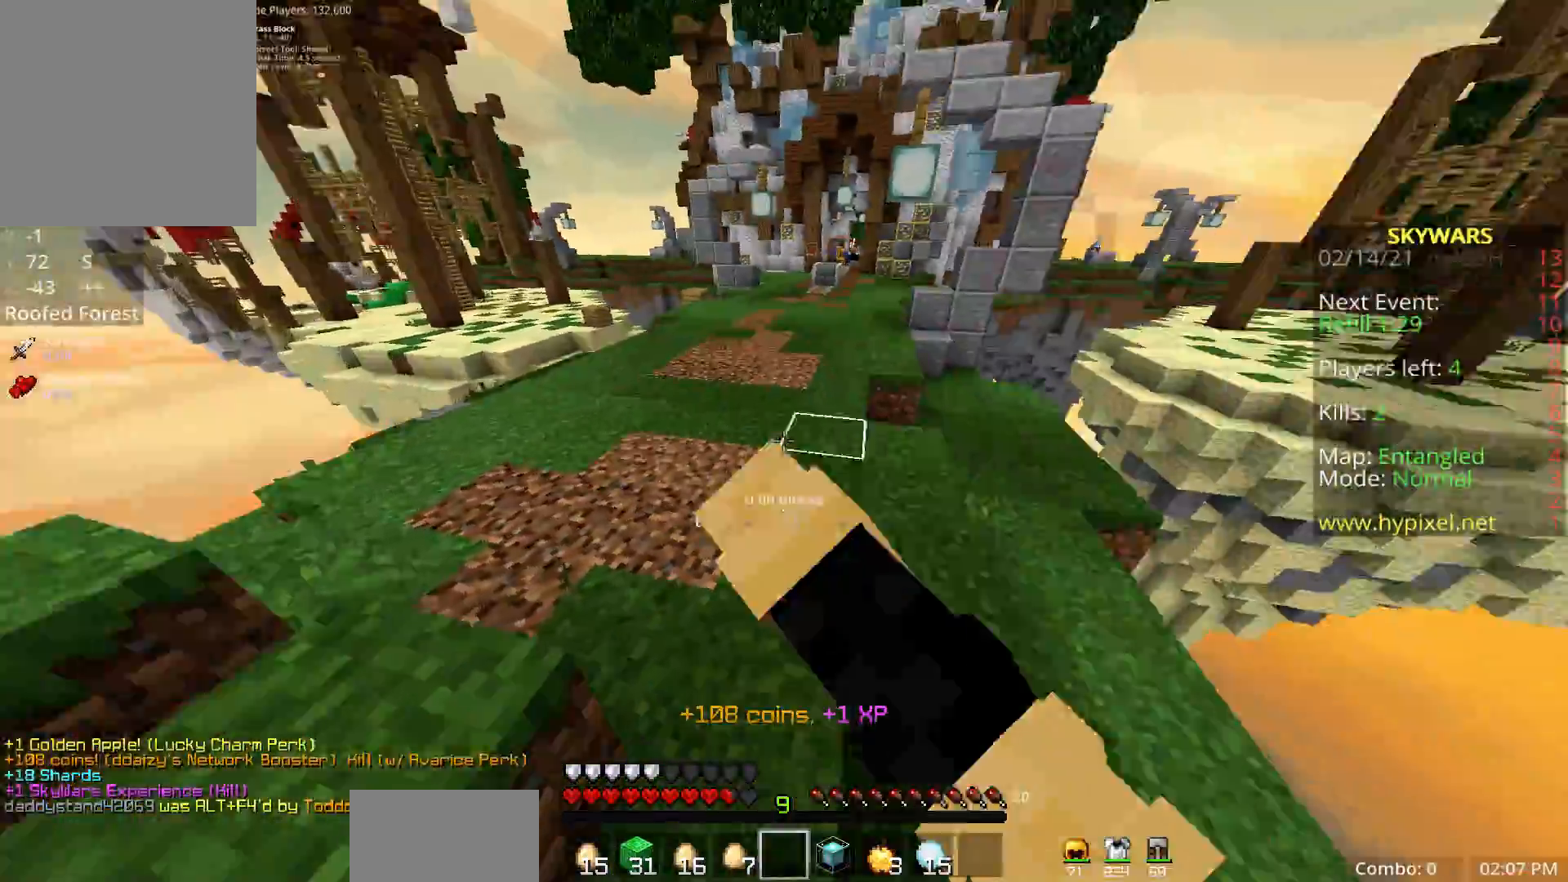
{"keys": ["space", "w"], "mouse": [], "events": [[50, "mouse_left", "up"], [67, "a", "up"], [100, "space", "down"]]}
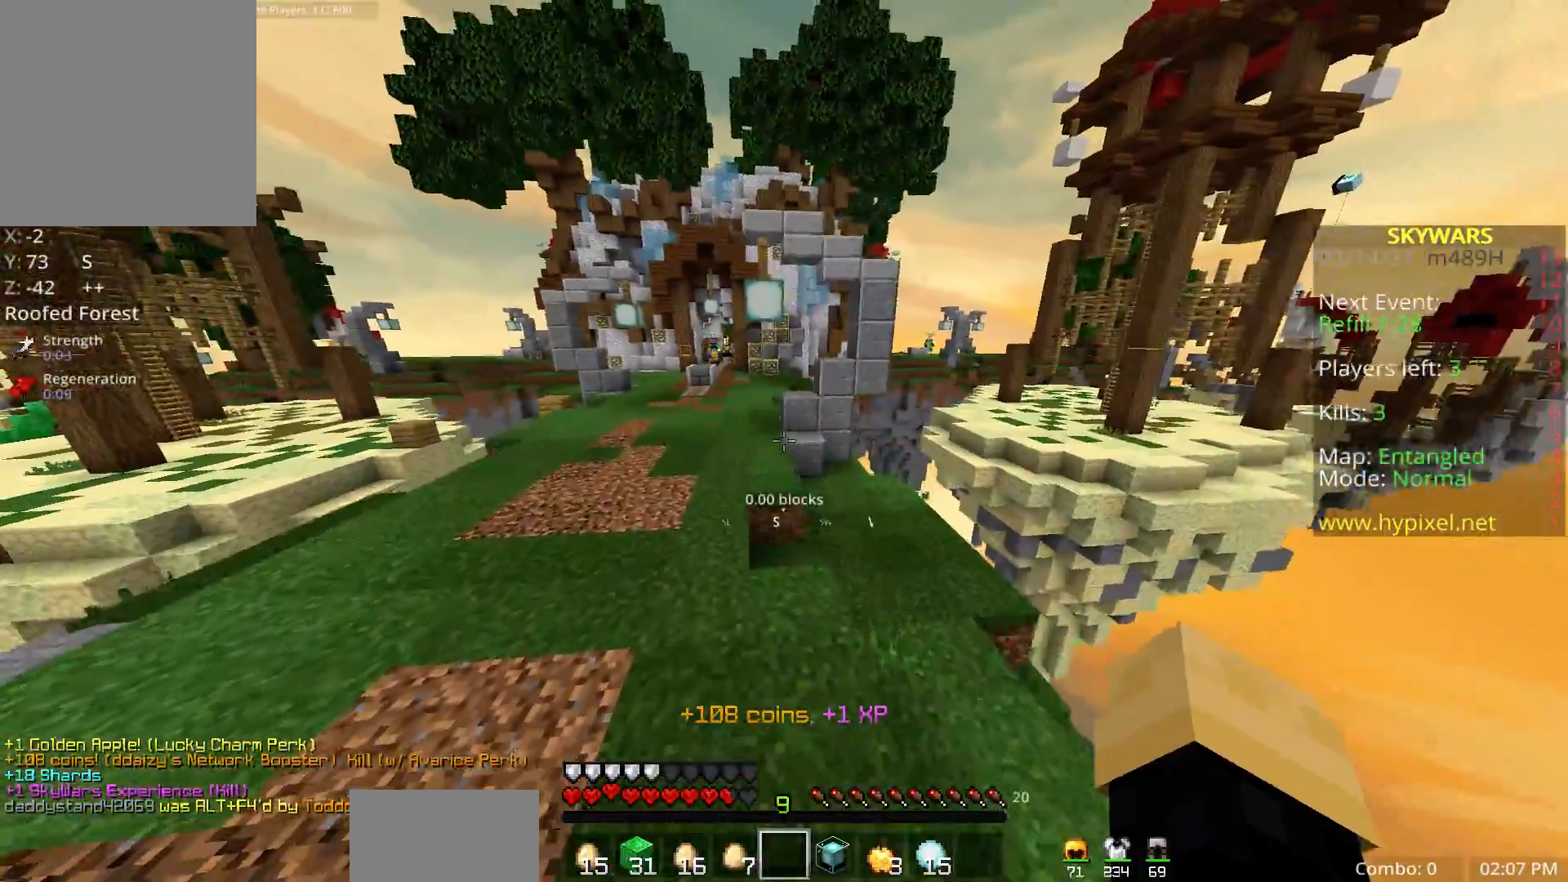
{"keys": ["a", "w"], "mouse": [], "events": [[83, "a", "down"], [183, "space", "up"]]}
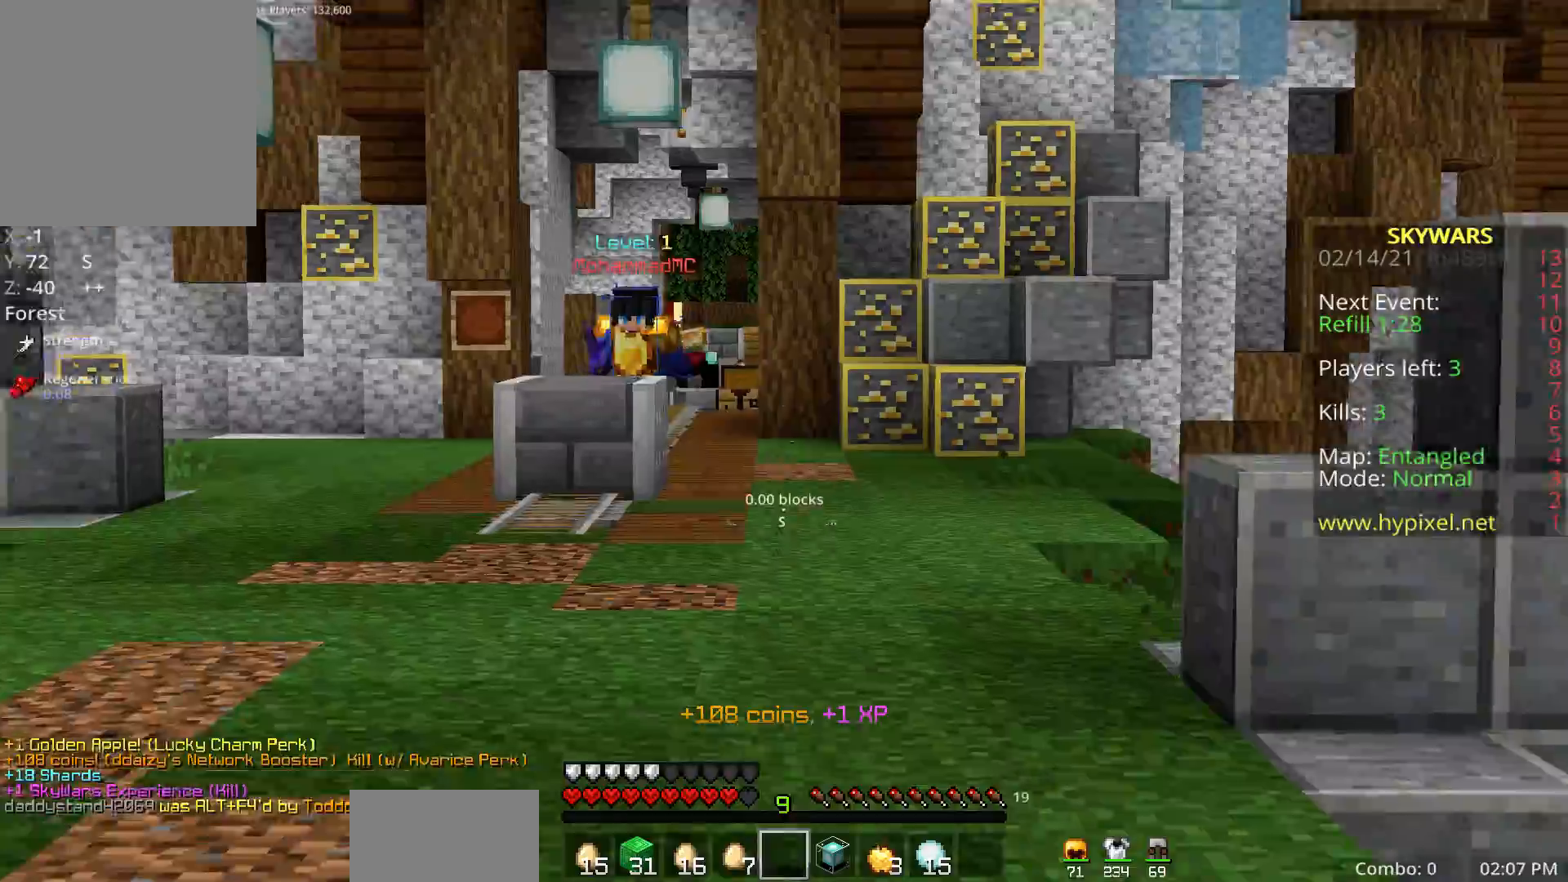
{"keys": ["s"], "mouse": [], "events": [[200, "w", "up"], [283, "a", "up"], [417, "s", "down"]]}
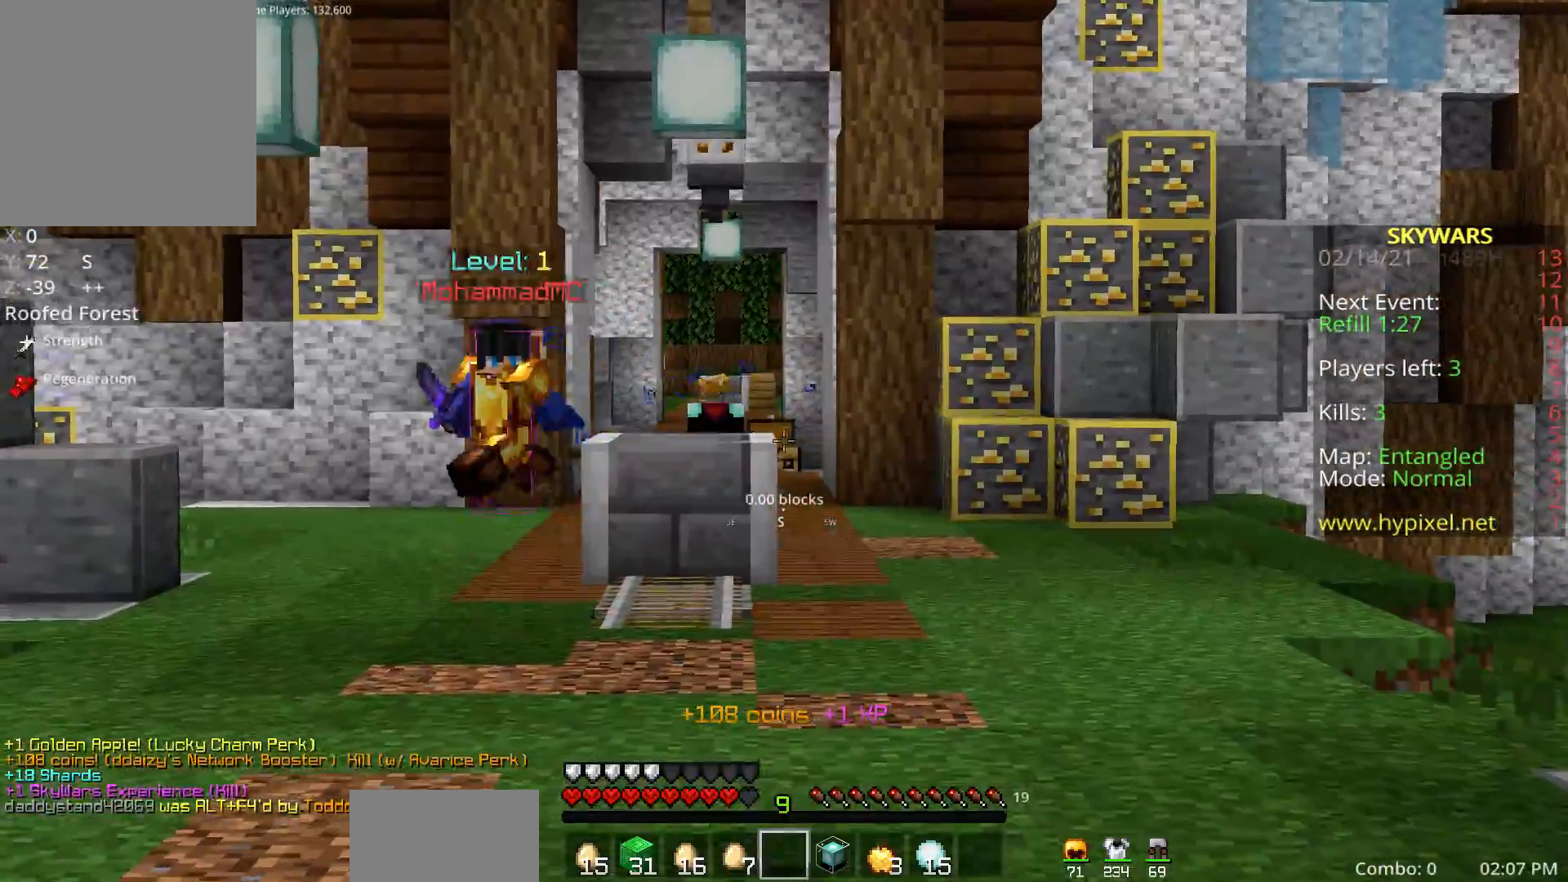
{"keys": ["s"], "mouse": [], "events": [[150, "mouse_left", "down"], [283, "mouse_left", "up"]]}
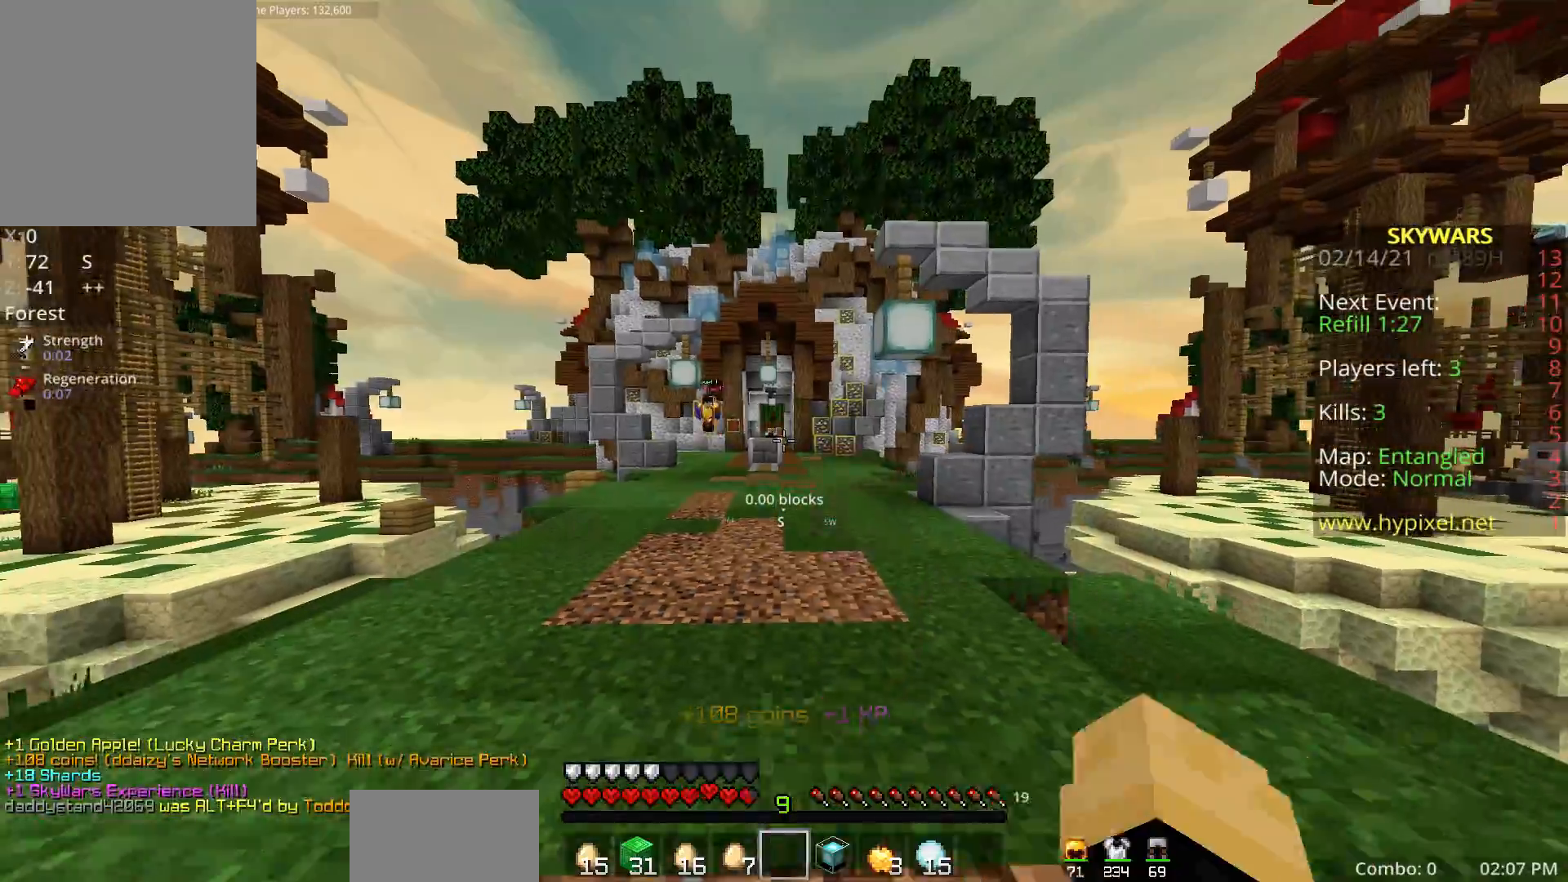
{"keys": ["w"], "mouse": [], "events": [[100, "s", "up"], [283, "w", "down"]]}
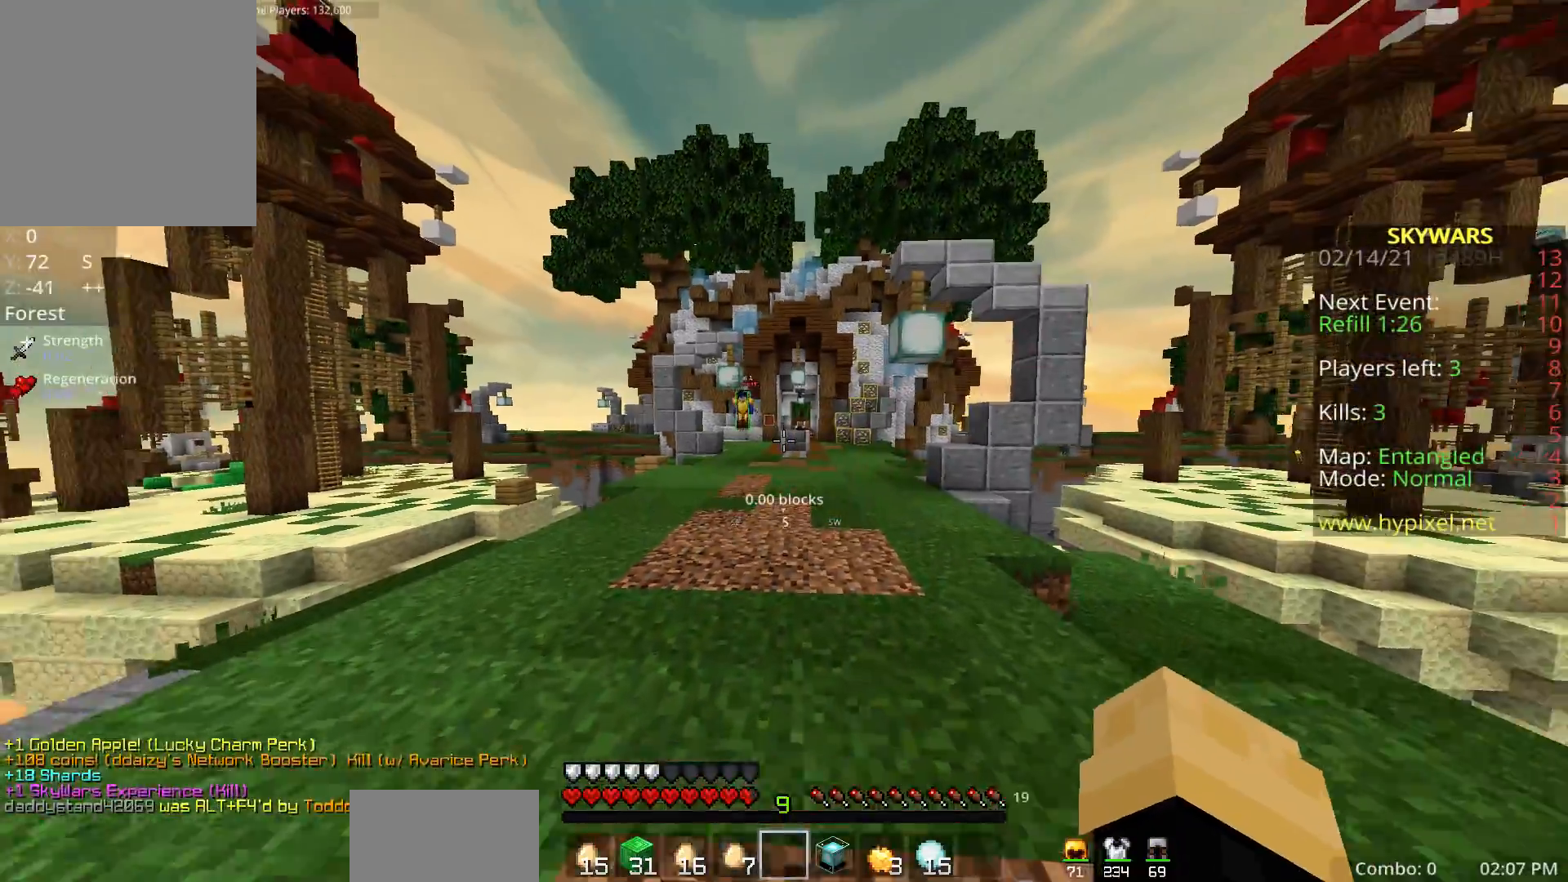
{"keys": ["space", "w"], "mouse": [], "events": [[333, "space", "down"]]}
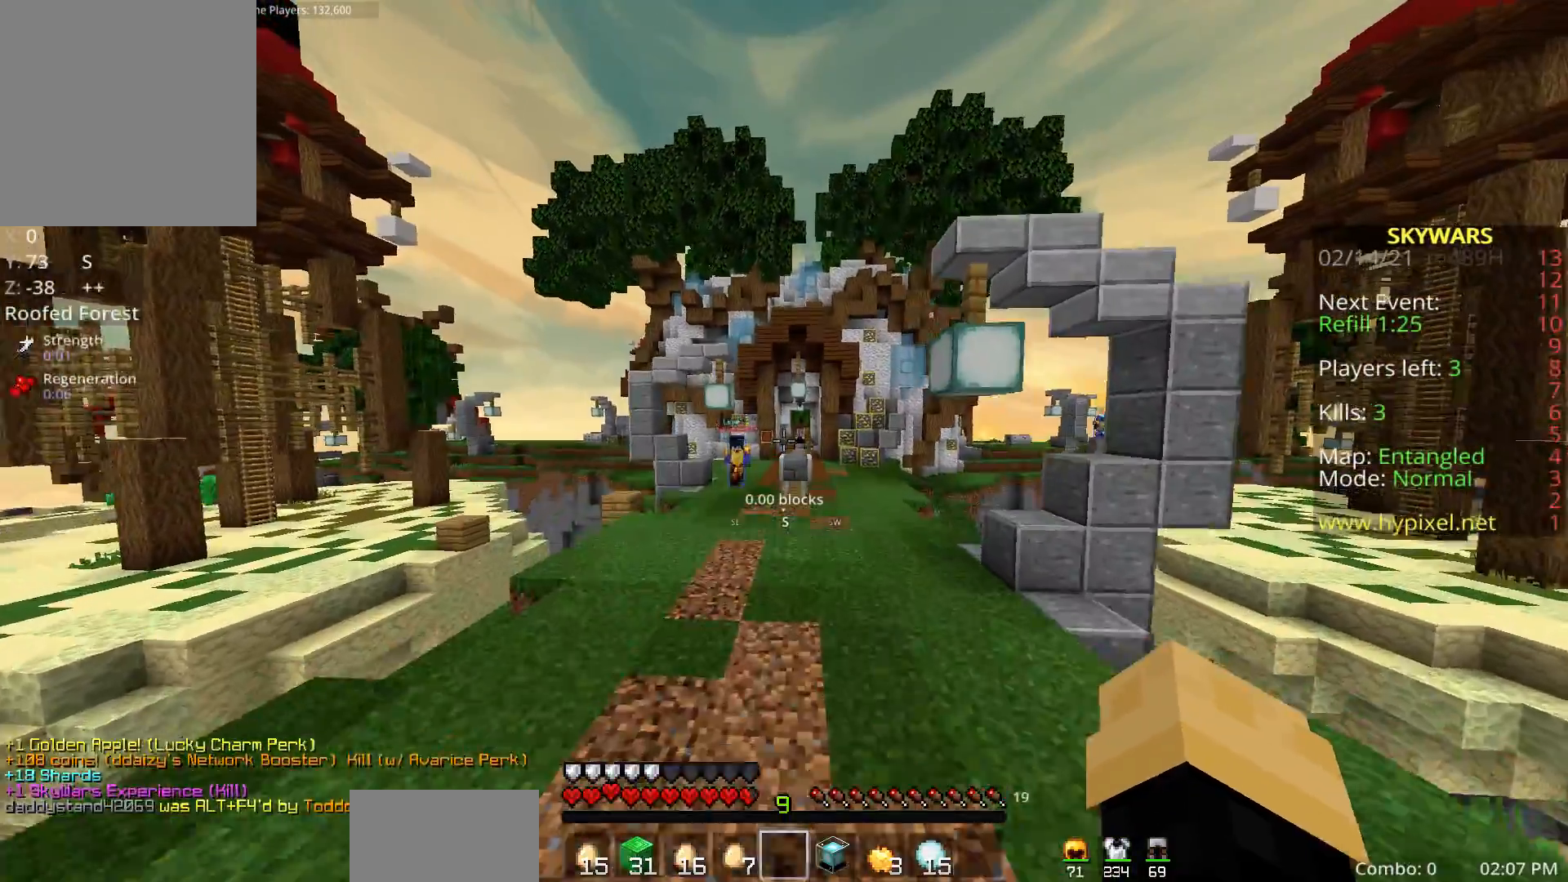
{"keys": ["a", "w"], "mouse": [], "events": [[83, "space", "up"], [233, "a", "down"]]}
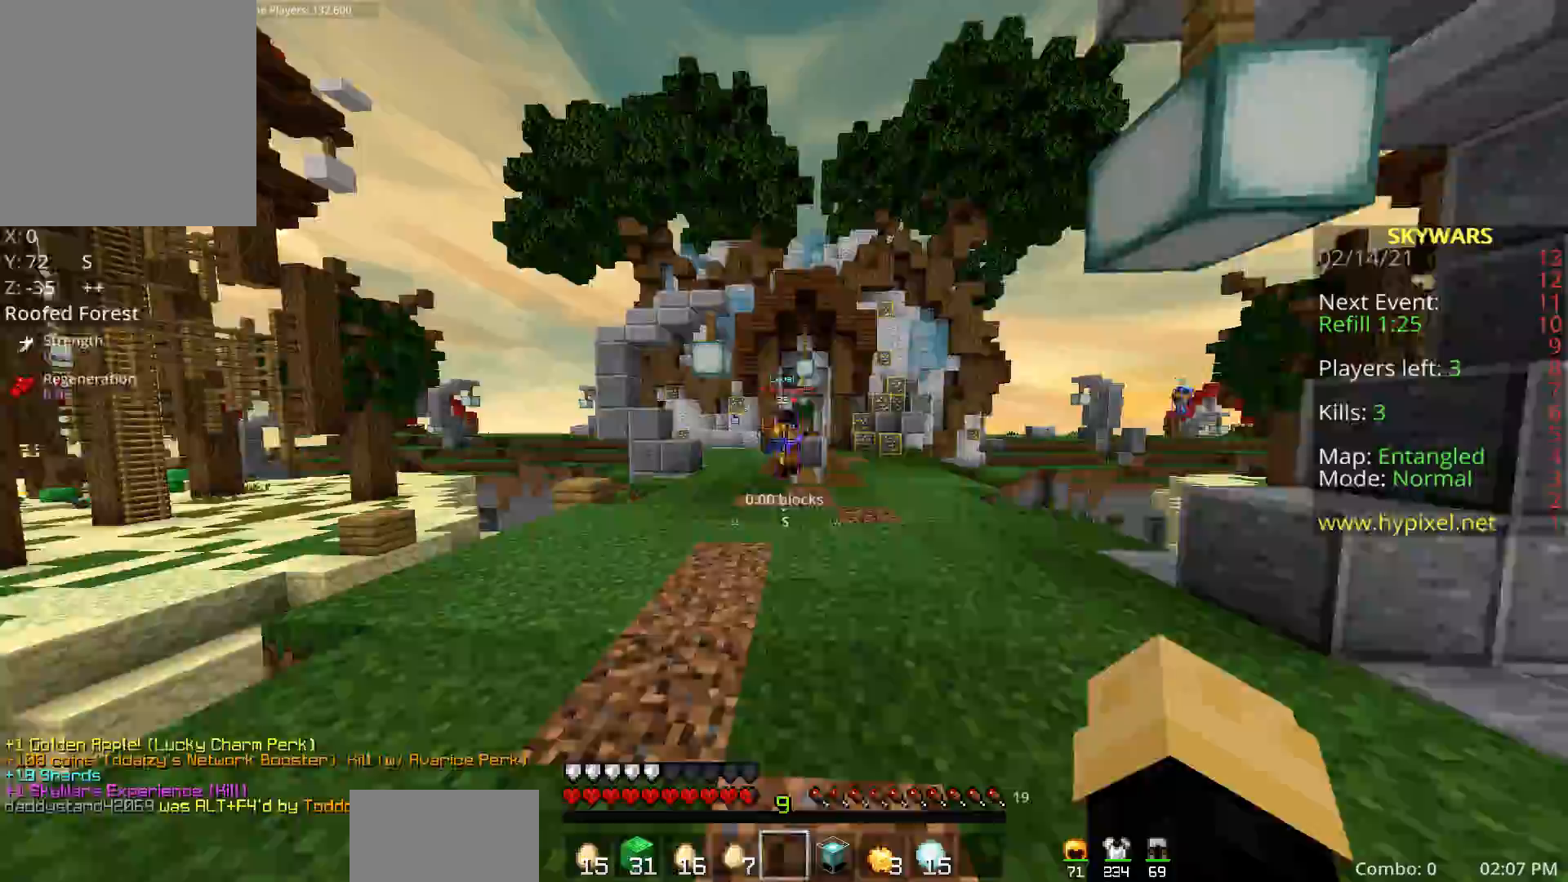
{"keys": ["d", "s"], "mouse": ["left"], "events": [[133, "w", "up"], [183, "a", "up"], [183, "d", "down"], [217, "s", "down"], [467, "mouse_left", "down"]]}
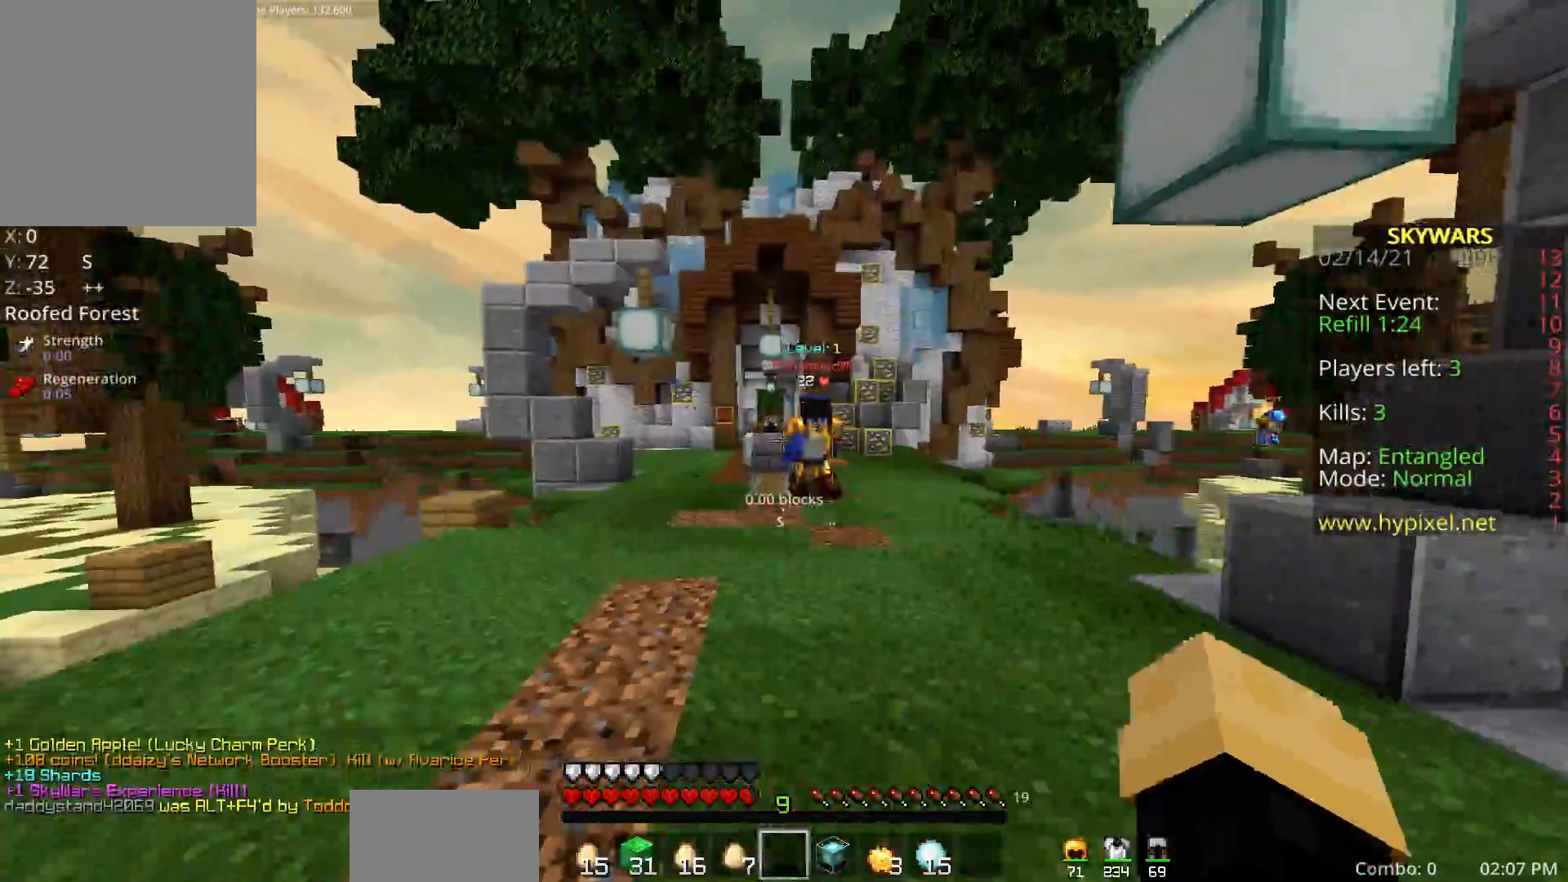
{"keys": ["a", "w"], "mouse": [], "events": [[183, "a", "down"], [183, "d", "up"], [200, "mouse_left", "up"], [217, "s", "up"], [300, "w", "down"]]}
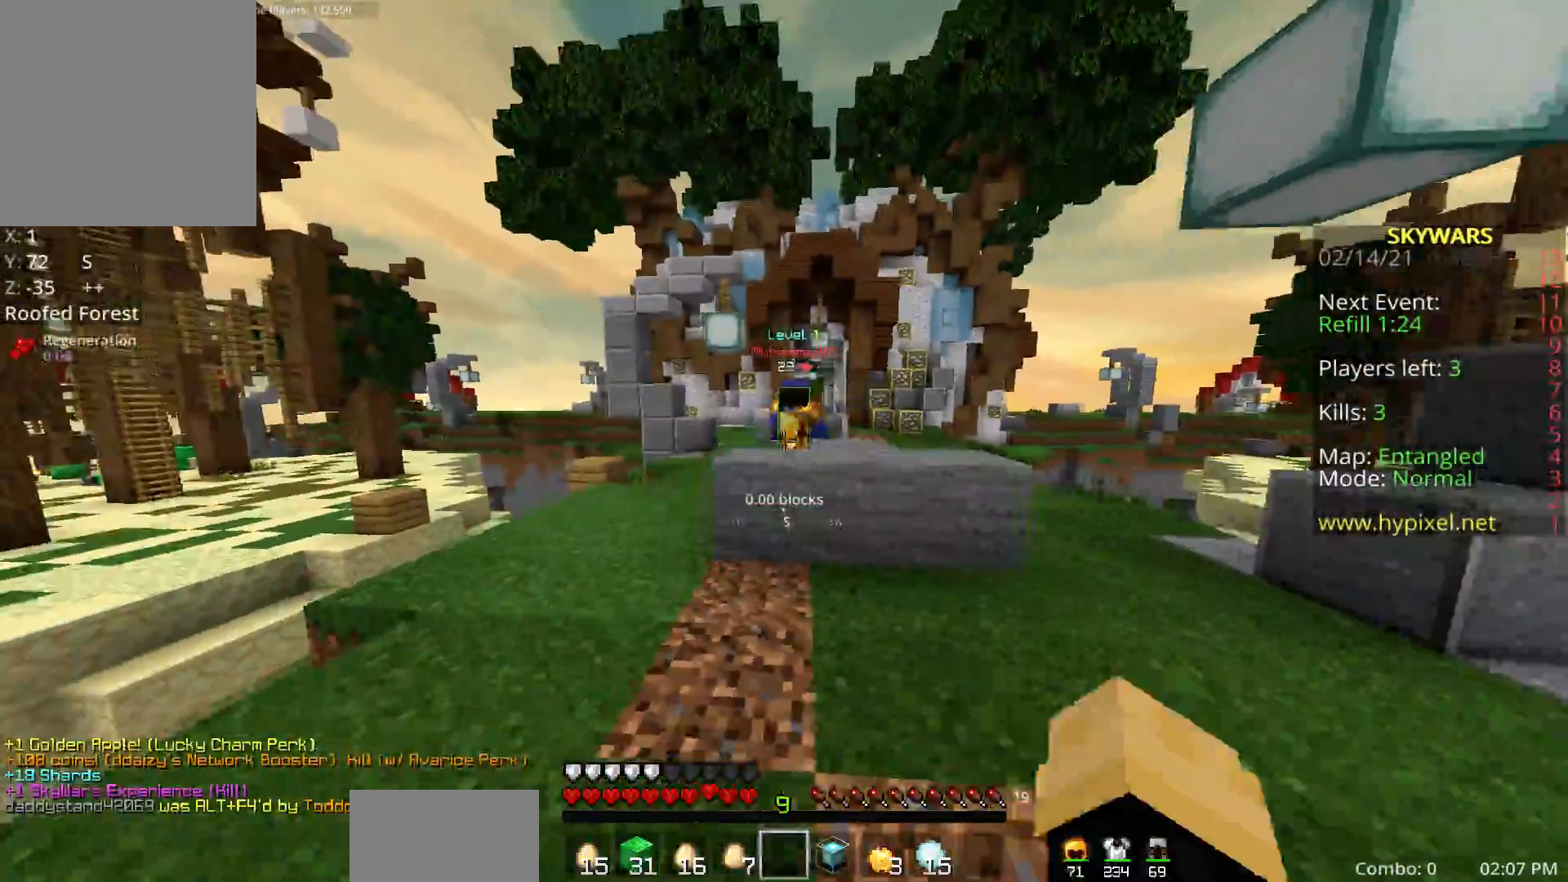
{"keys": ["d", "space", "w"], "mouse": [], "events": [[167, "d", "down"], [183, "a", "up"], [417, "space", "down"]]}
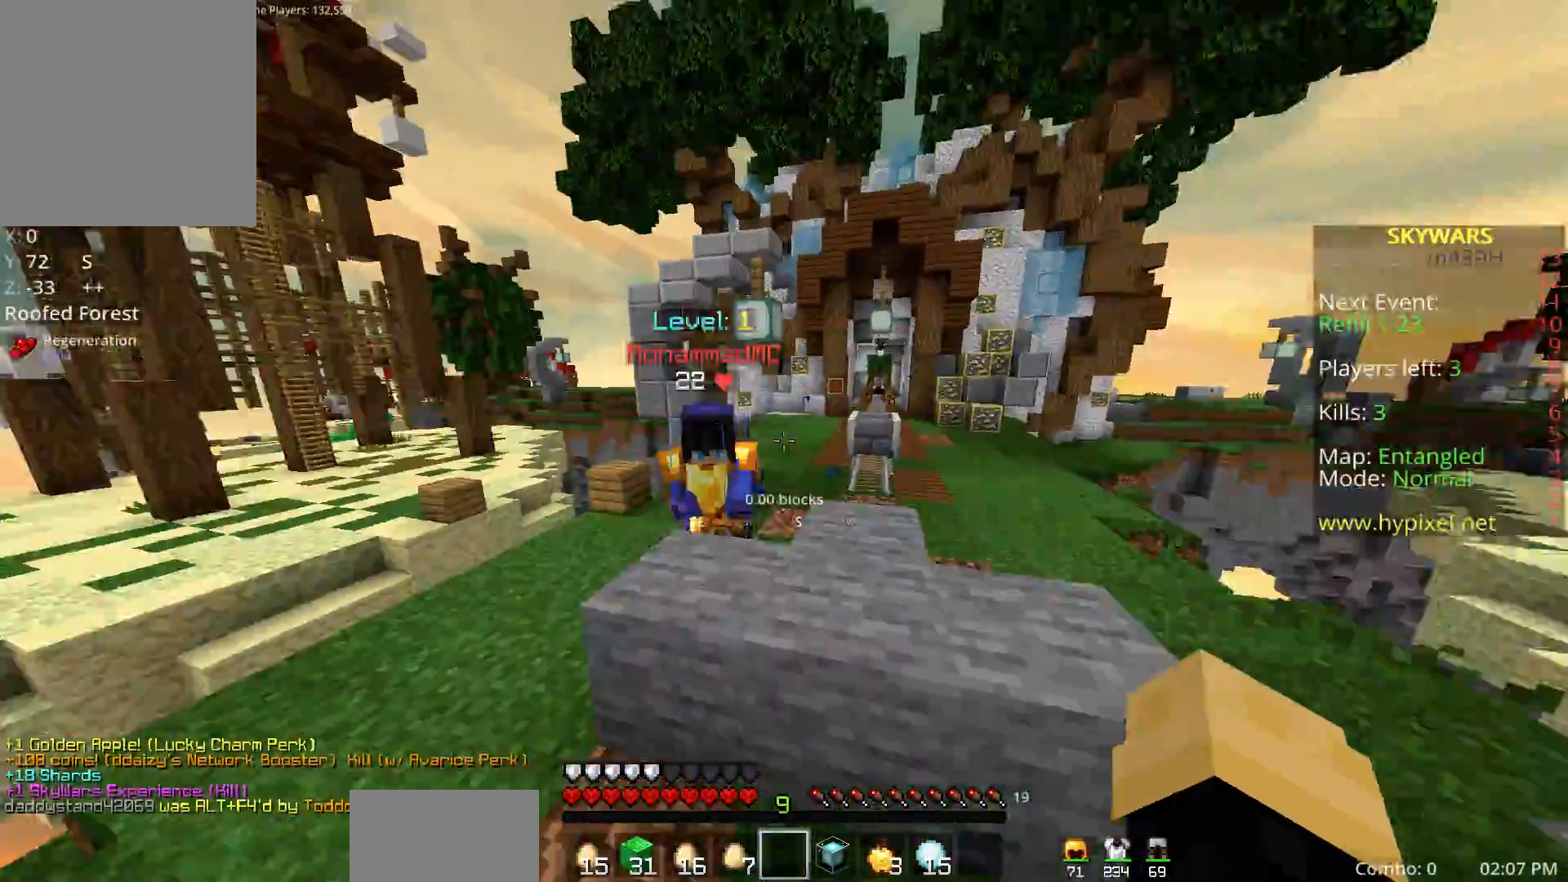
{"keys": ["a", "w"], "mouse": ["left"], "events": [[150, "space", "up"], [200, "mouse_left", "down"], [400, "a", "down"], [500, "d", "up"]]}
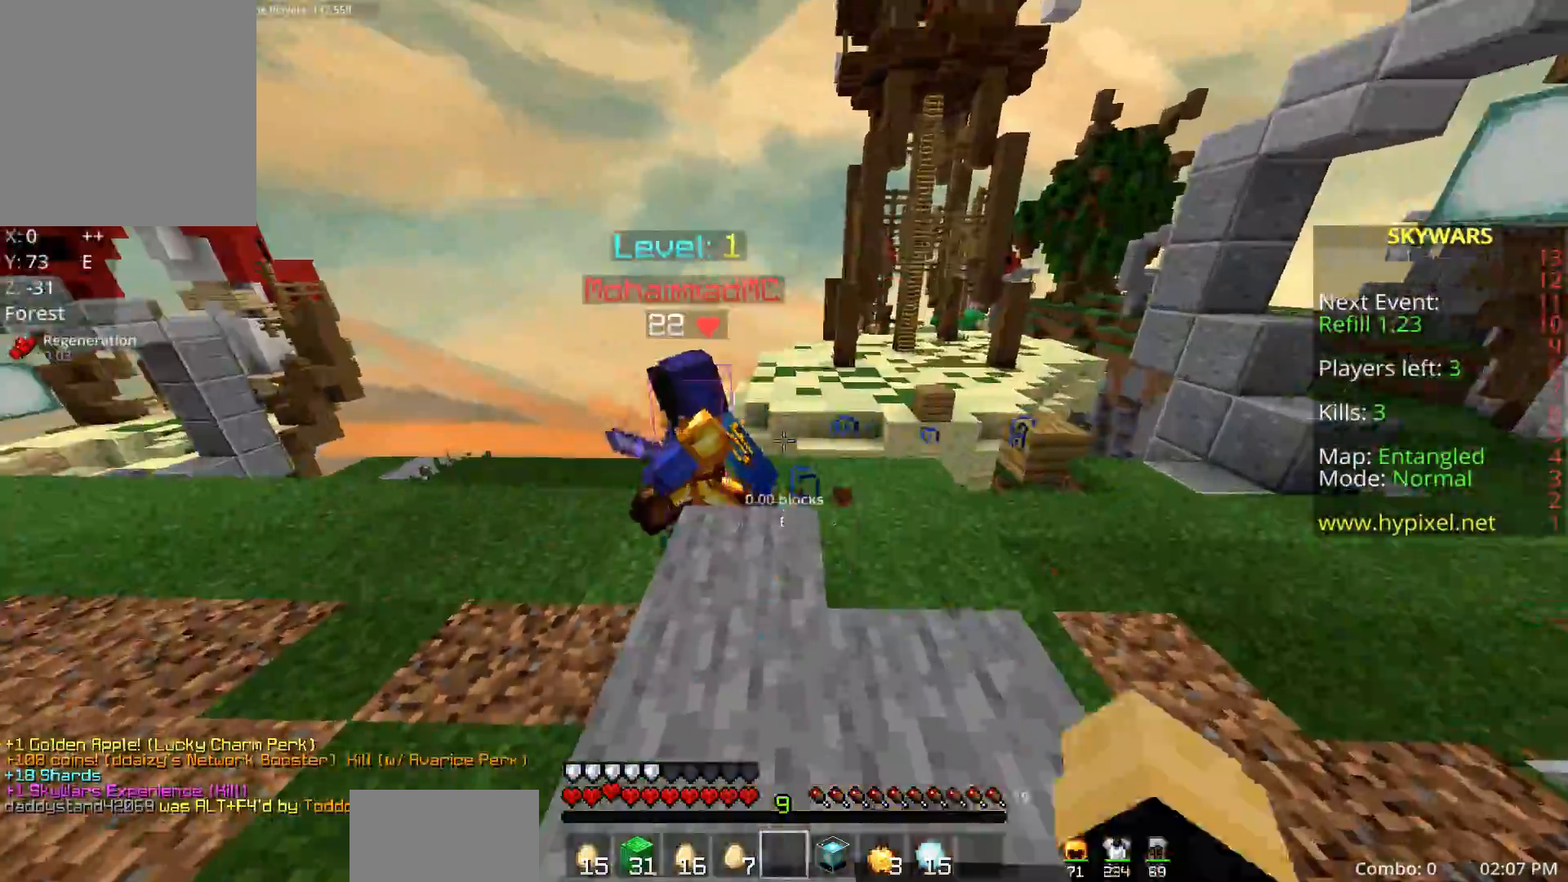
{"keys": ["w"], "mouse": ["left"], "events": [[150, "a", "up"], [283, "d", "down"], [383, "d", "up"]]}
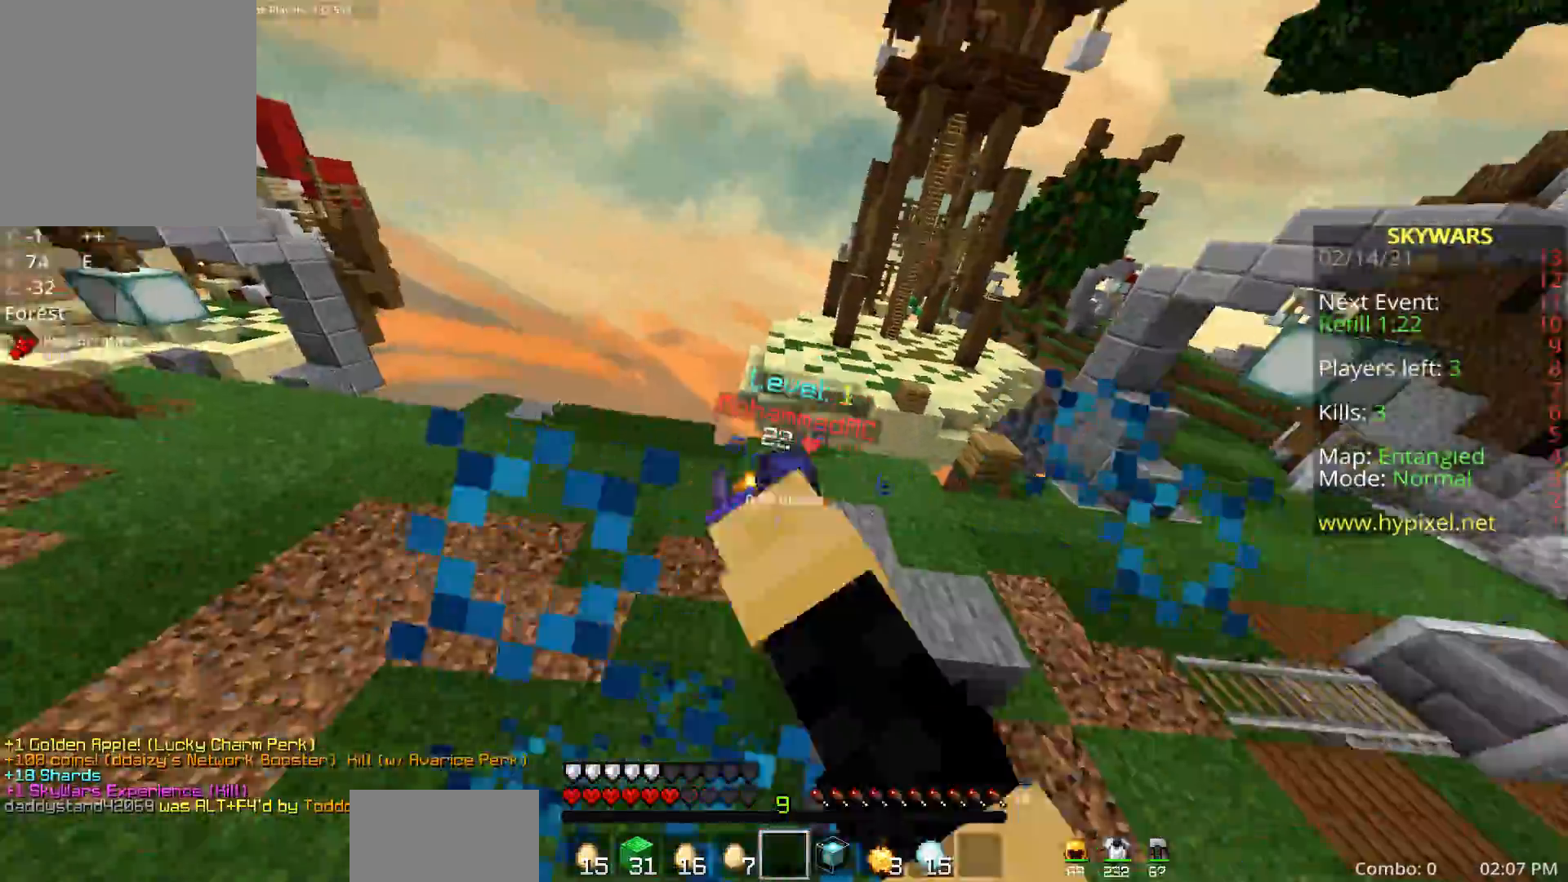
{"keys": ["d"], "mouse": ["left"], "events": [[400, "d", "down"], [483, "w", "up"]]}
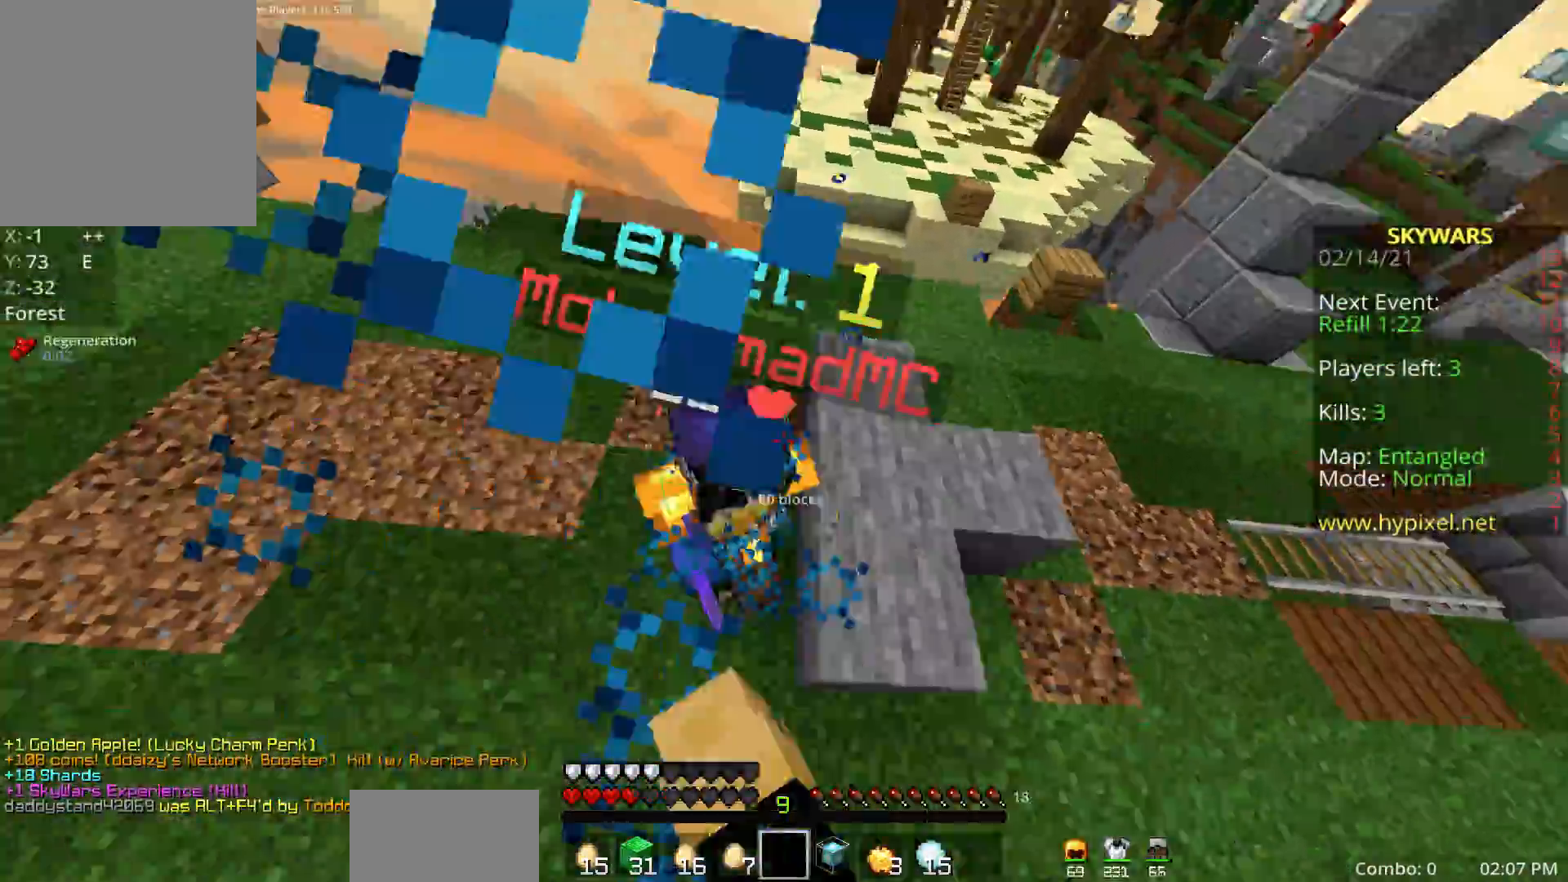
{"keys": ["a", "w"], "mouse": ["left"], "events": [[33, "w", "down"], [233, "a", "down"], [317, "d", "up"]]}
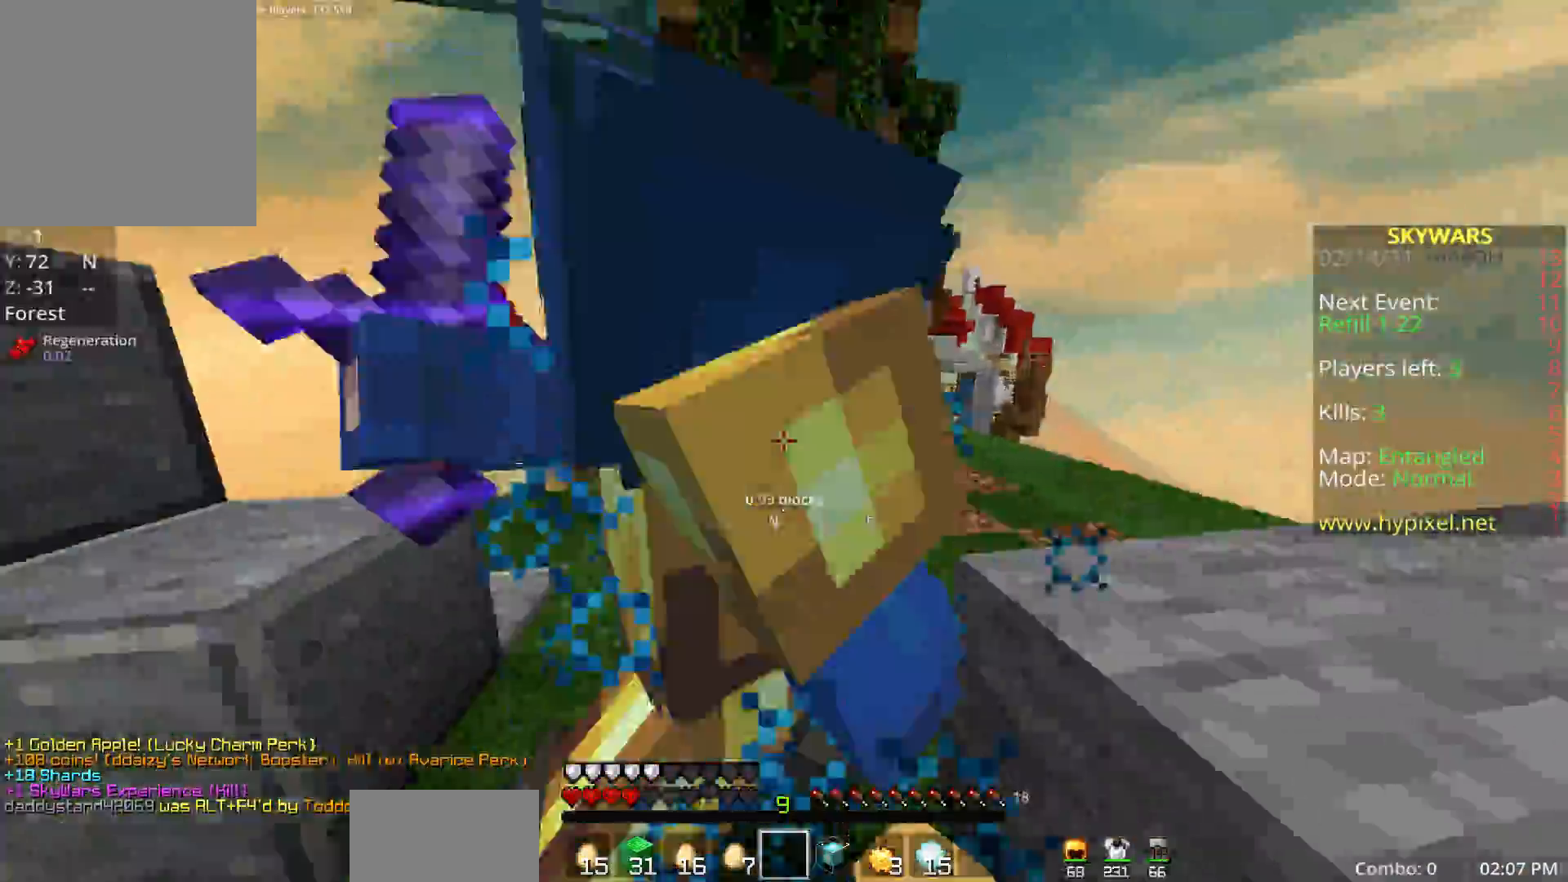
{"keys": ["a", "w"], "mouse": ["left"], "events": [[17, "d", "down"], [83, "w", "up"], [167, "w", "down"], [233, "d", "up"], [317, "w", "up"], [367, "w", "down"]]}
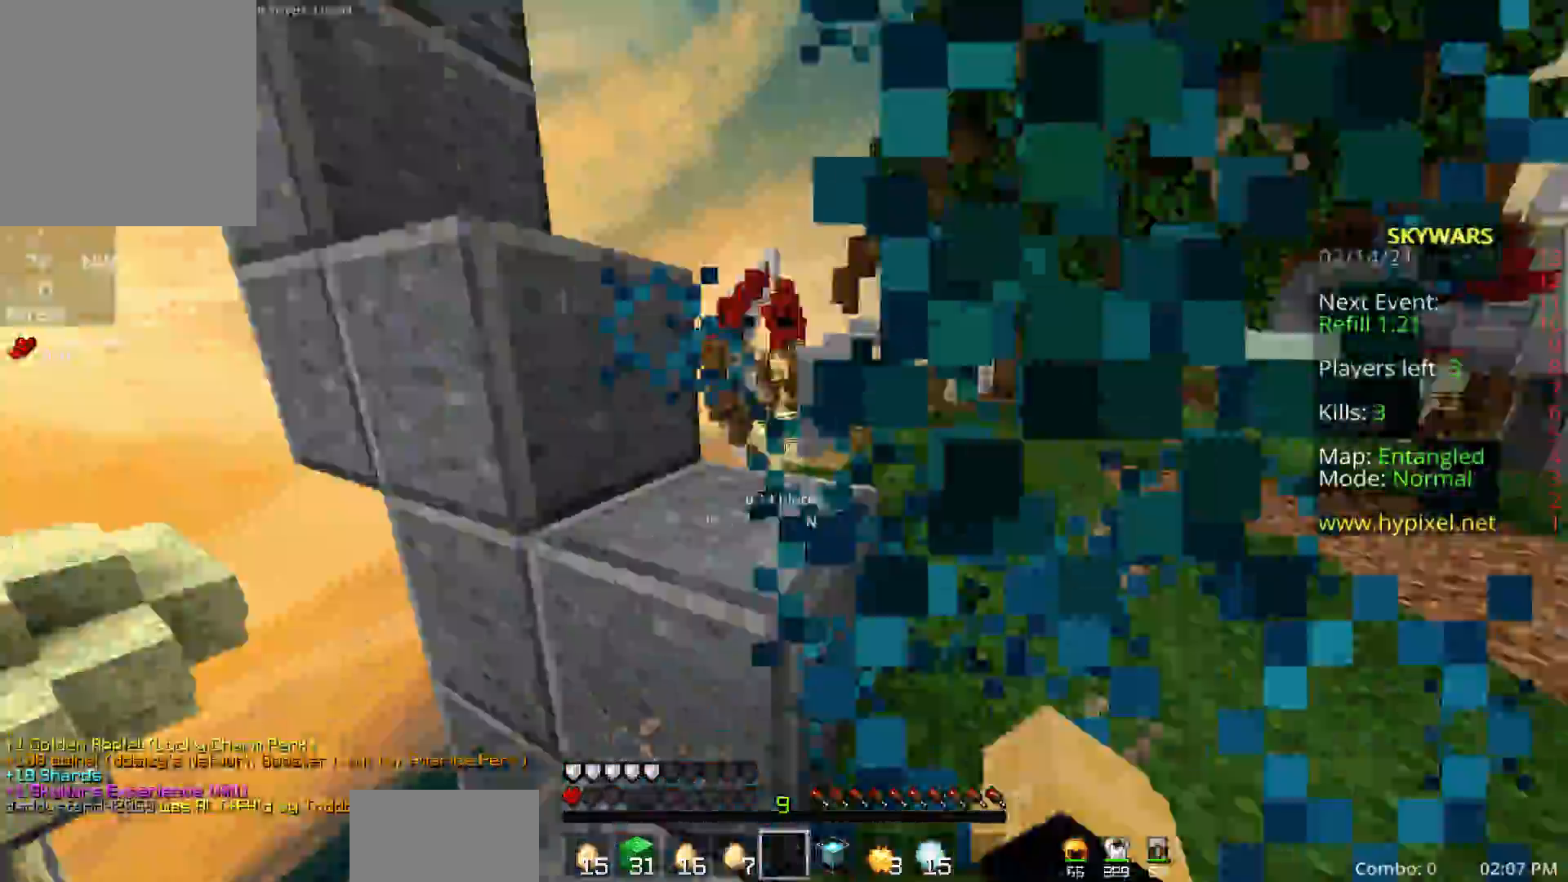
{"keys": ["w"], "mouse": ["left"], "events": [[17, "w", "up"], [67, "w", "down"], [350, "a", "up"]]}
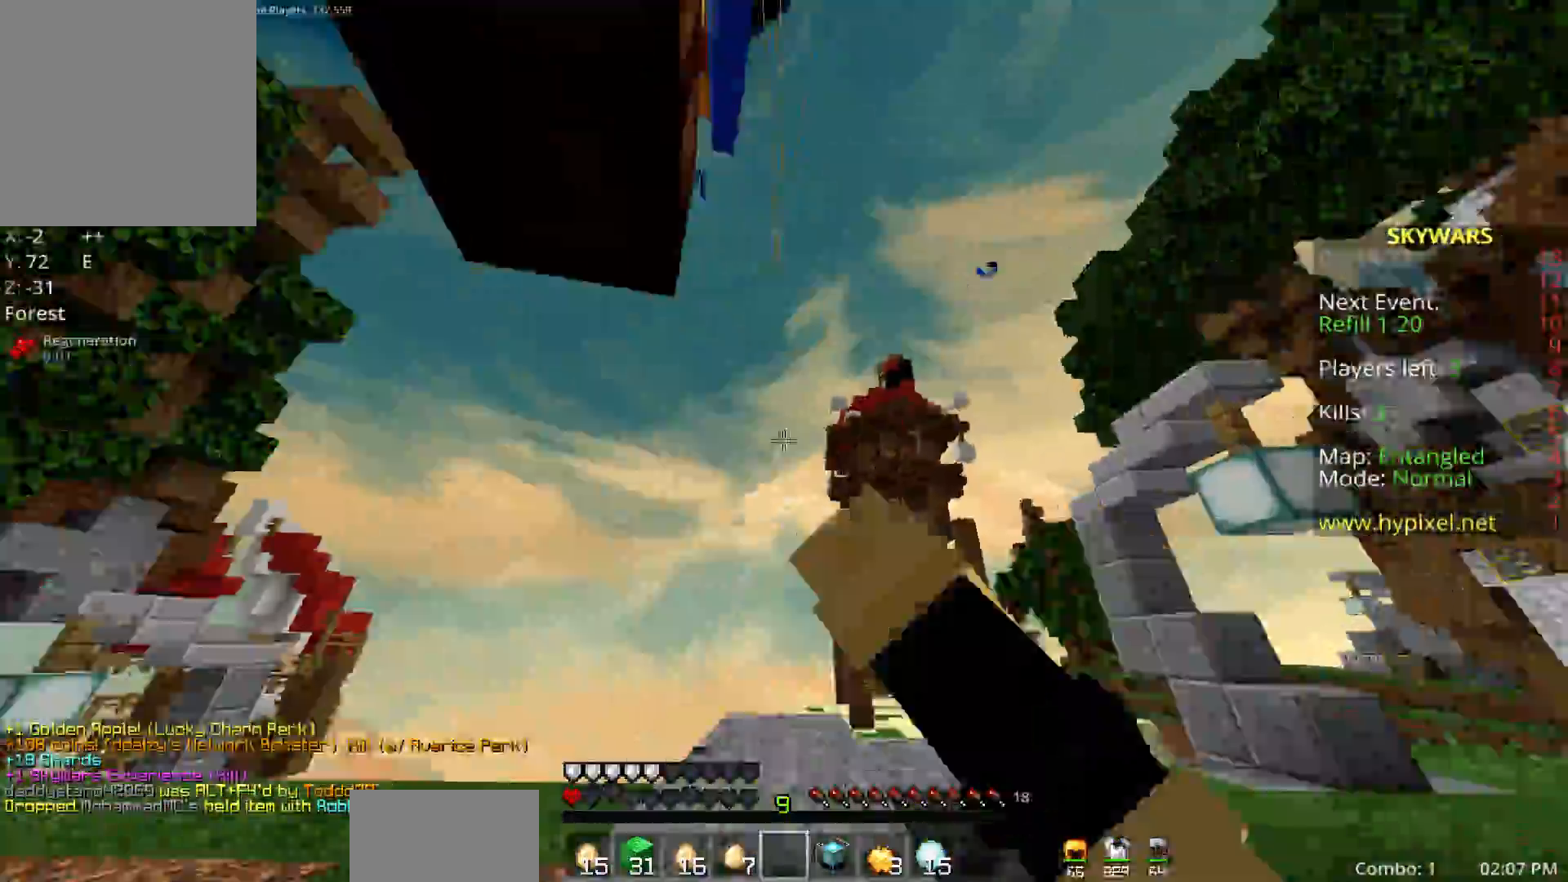
{"keys": ["a", "w"], "mouse": ["left"], "events": [[33, "a", "down"], [117, "w", "up"], [200, "w", "down"]]}
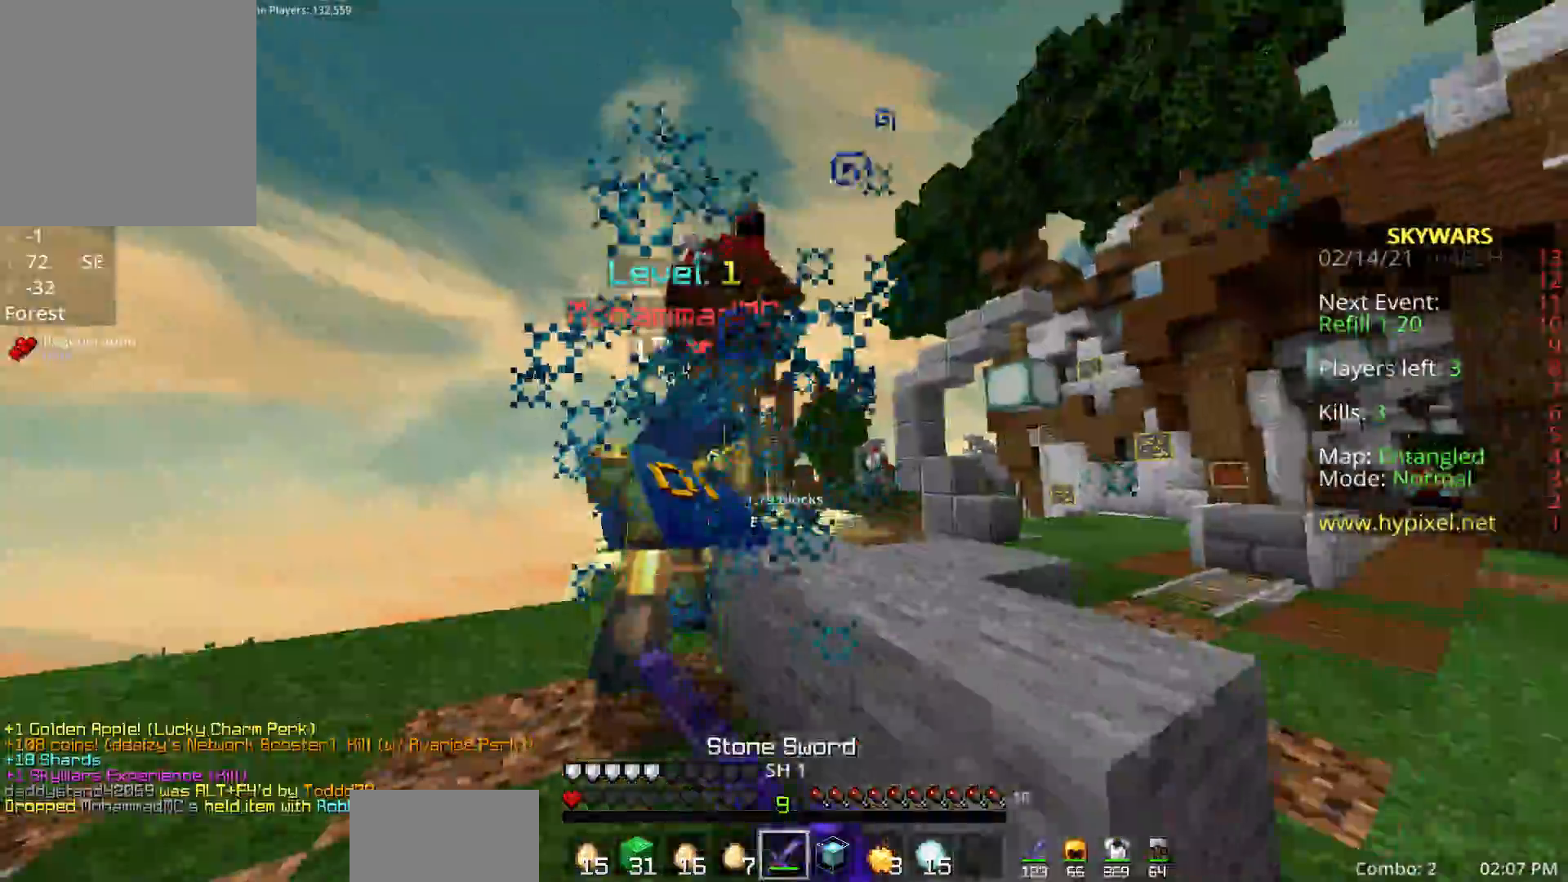
{"keys": ["d", "w"], "mouse": ["left"], "events": [[283, "space", "down"], [317, "a", "up"], [367, "d", "down"], [467, "space", "up"]]}
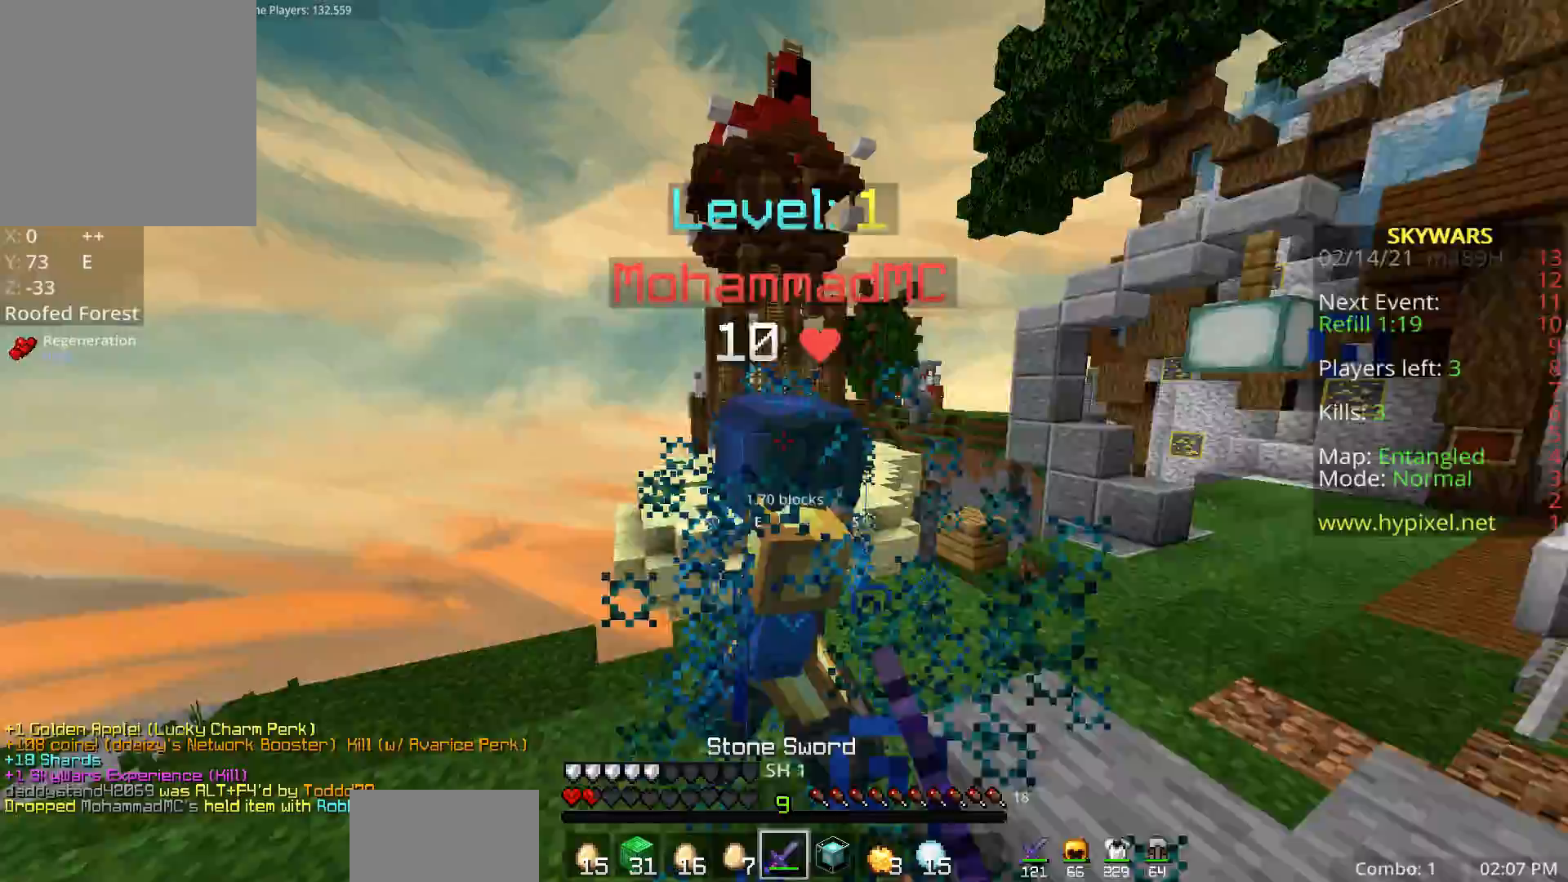
{"keys": ["d"], "mouse": [], "events": [[400, "mouse_left", "up"], [433, "w", "up"]]}
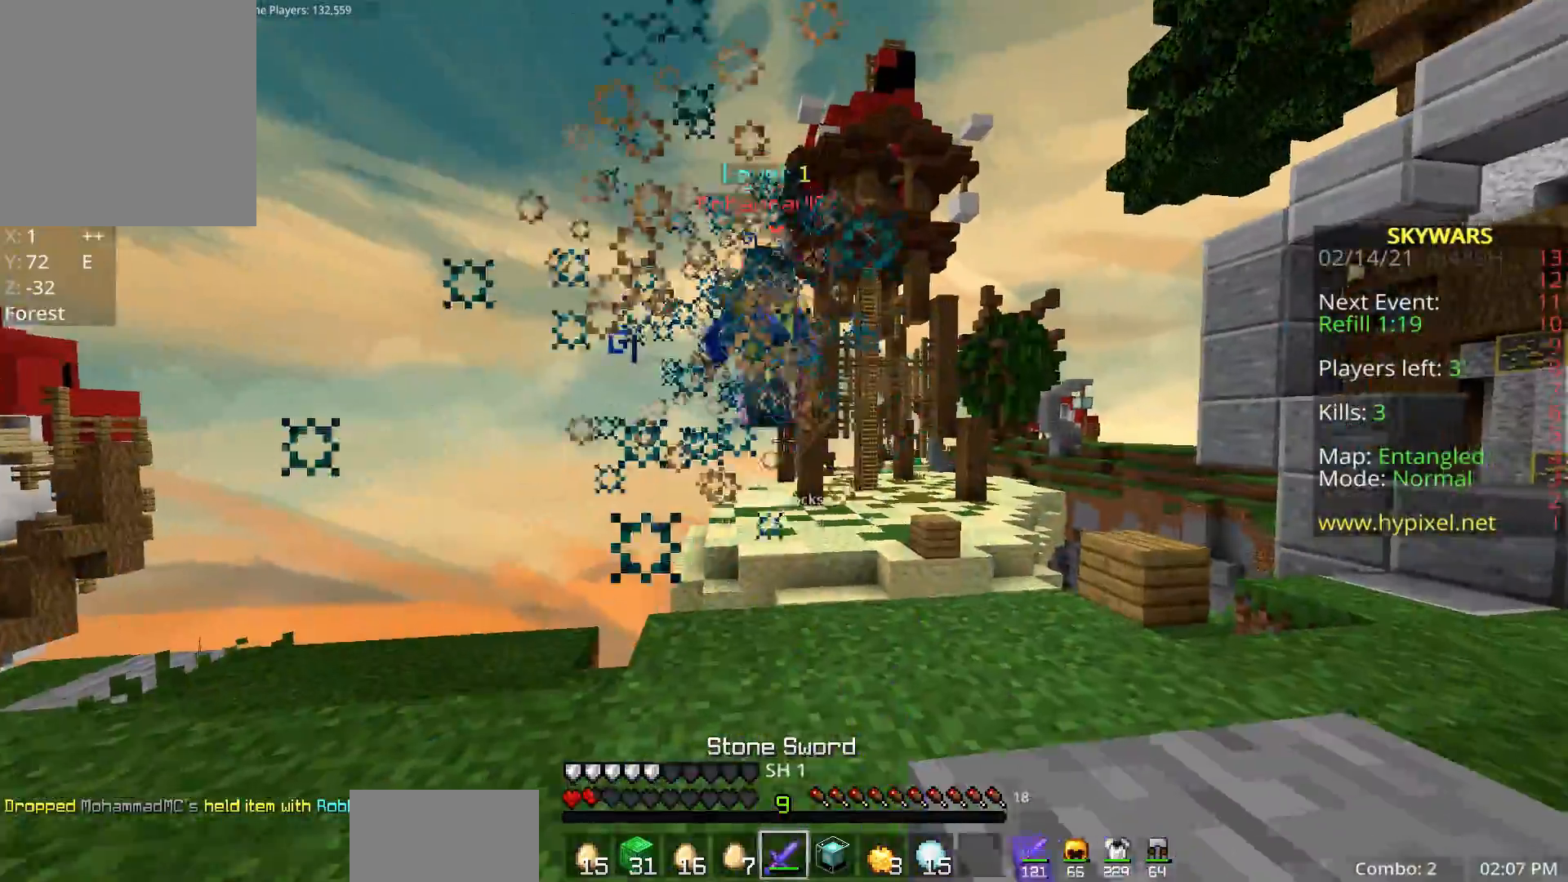
{"keys": ["w"], "mouse": [], "events": [[50, "d", "up"], [183, "d", "down"], [283, "w", "down"], [400, "d", "up"]]}